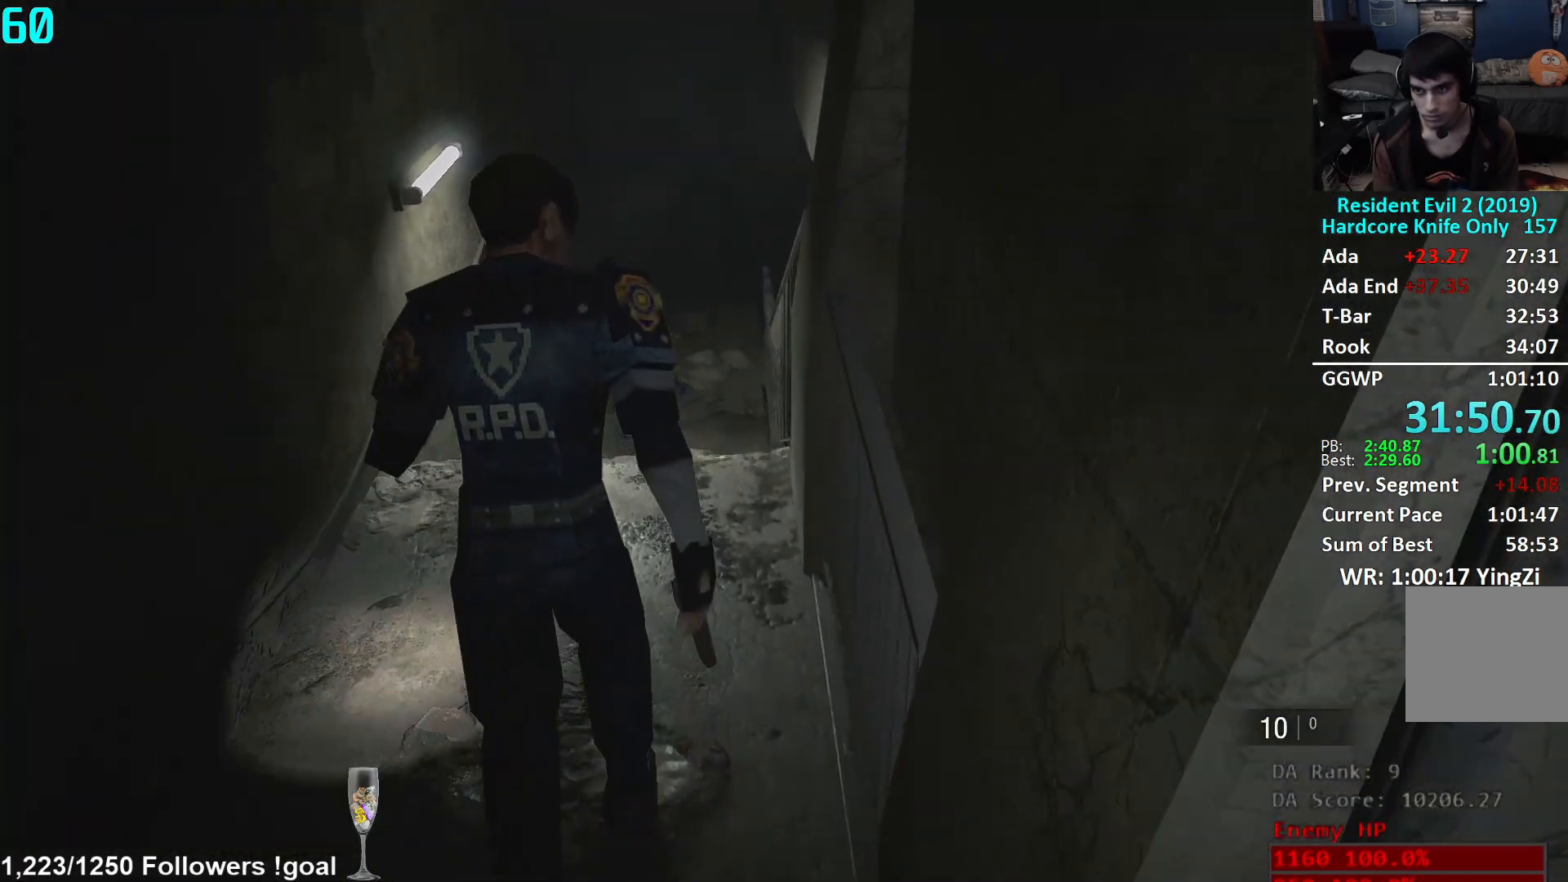
Gameplay with a controller (Xbox layout); each line is a JSON object with the inputs held at the frame after it. "events" lists button and stick changes between this image and that frame as [ms after this image, input, new state], when the widget could be followed in between.
{"buttons": [], "left_stick": "up", "right_stick": "down", "events": [[101, "right_stick", "center"], [434, "right_stick", "down"]]}
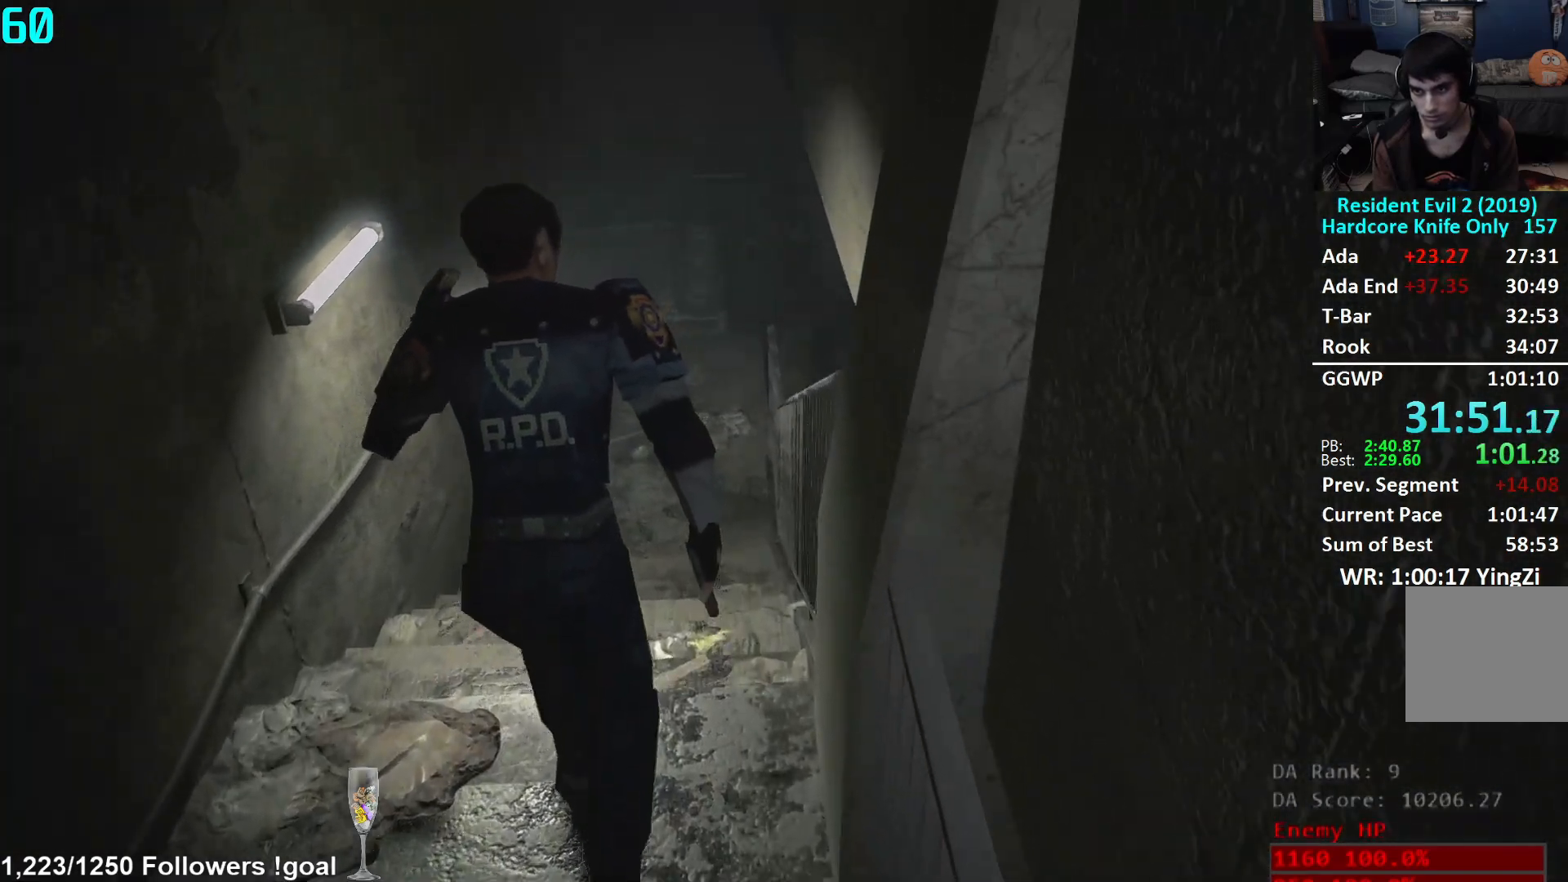
{"buttons": [], "left_stick": "up", "right_stick": "center", "events": [[67, "right_stick", "center"], [217, "L2", "down"], [267, "L2", "up"]]}
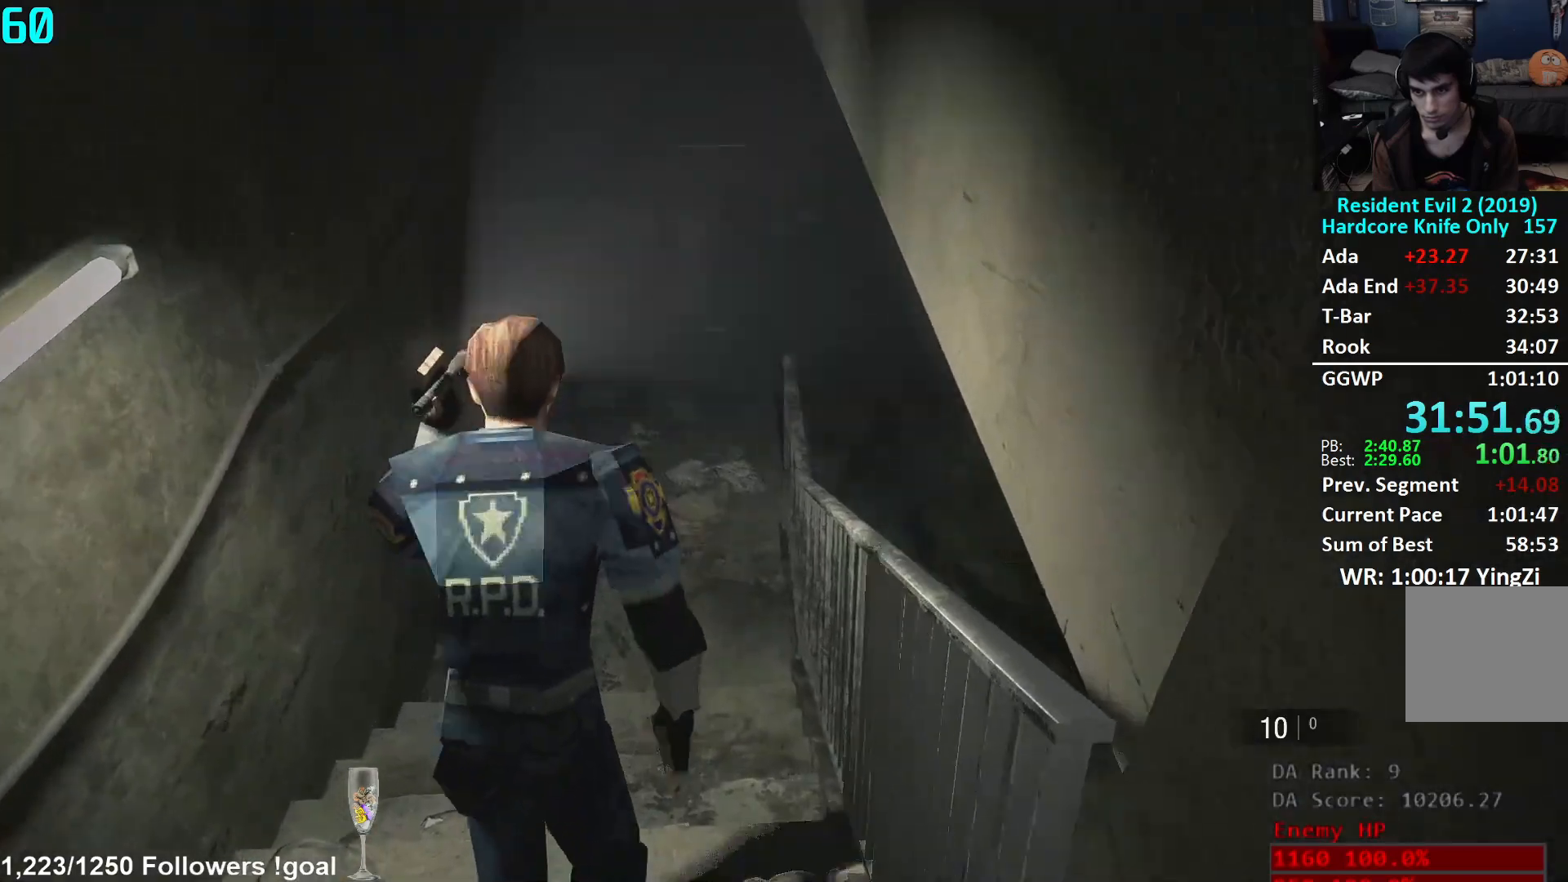
{"buttons": [], "left_stick": "up", "right_stick": "center", "events": [[166, "right_stick", "up-right"], [300, "right_stick", "center"], [333, "L2", "down"], [367, "L2", "up"]]}
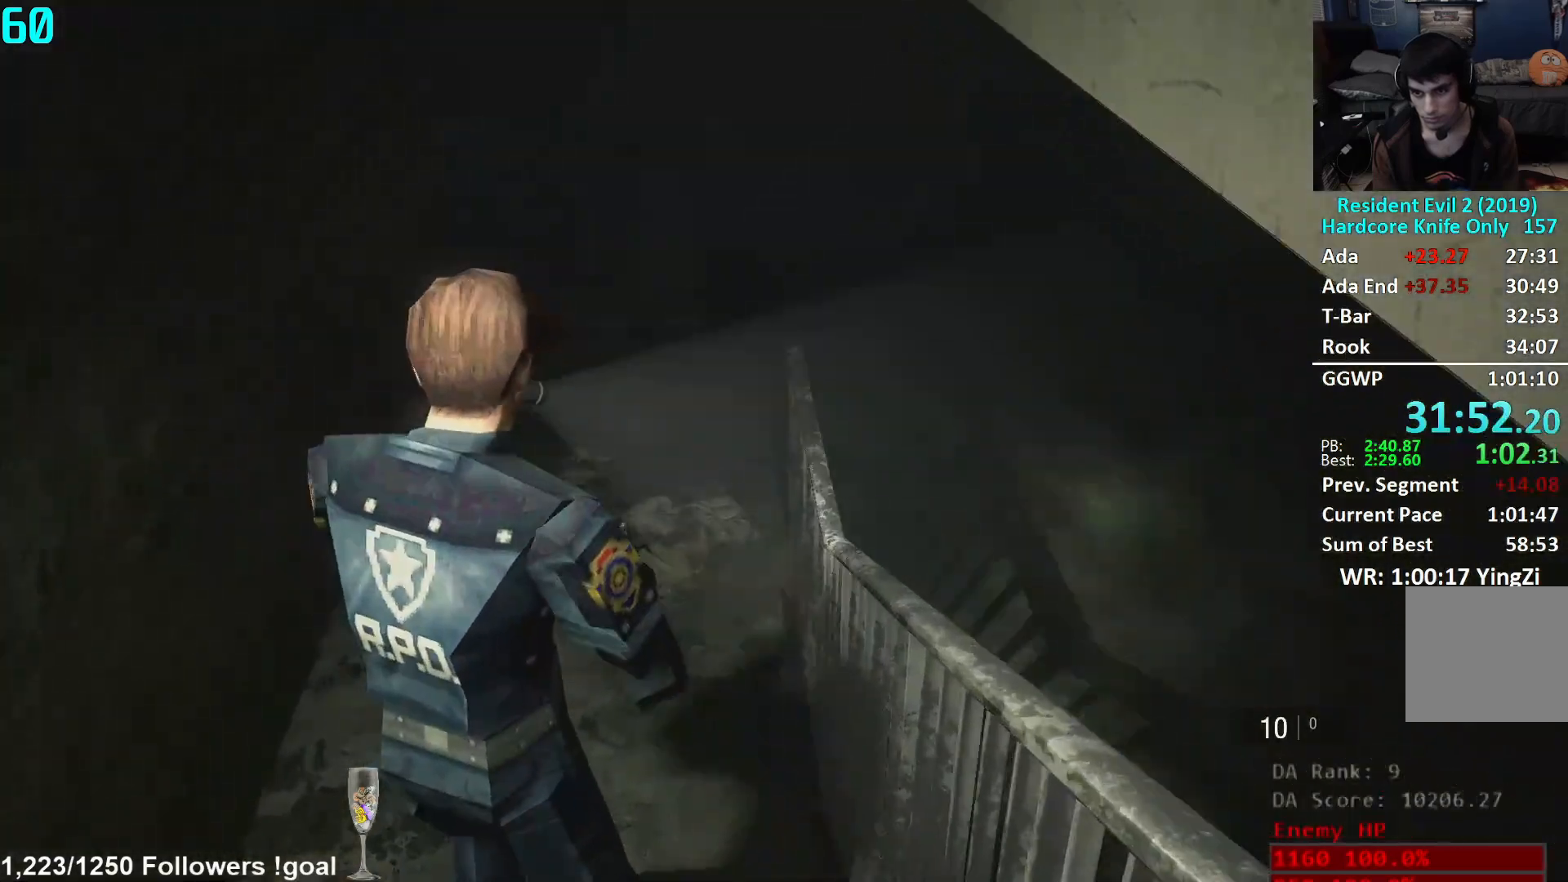
{"buttons": [], "left_stick": "up", "right_stick": "center", "events": [[200, "right_stick", "up"], [400, "right_stick", "center"]]}
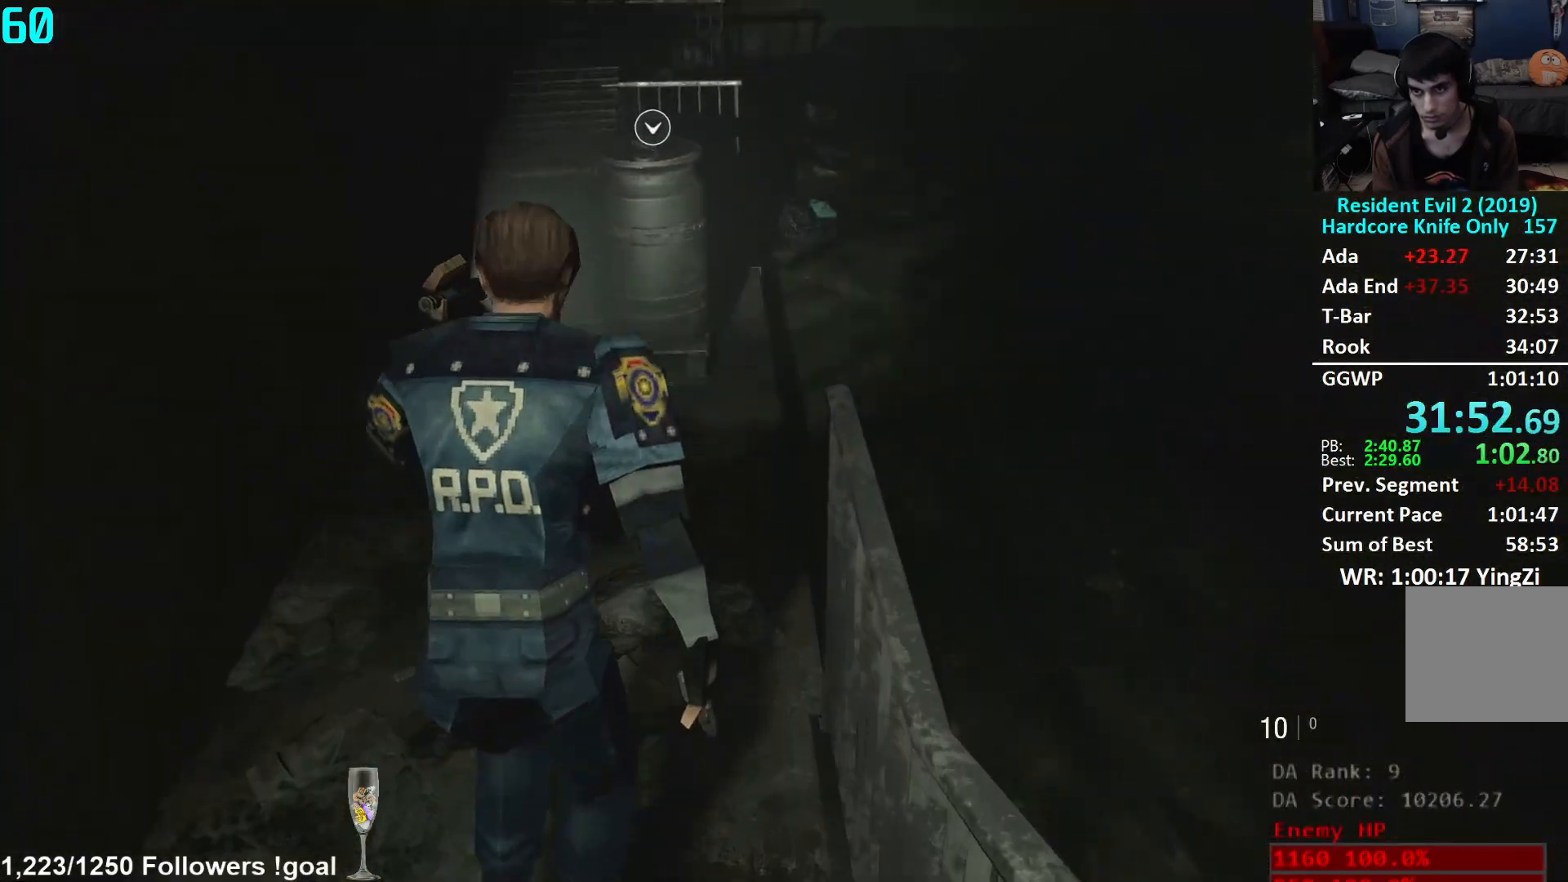
{"buttons": [], "left_stick": "up", "right_stick": "down-left", "events": [[17, "right_stick", "up"], [151, "right_stick", "center"], [484, "right_stick", "down-left"]]}
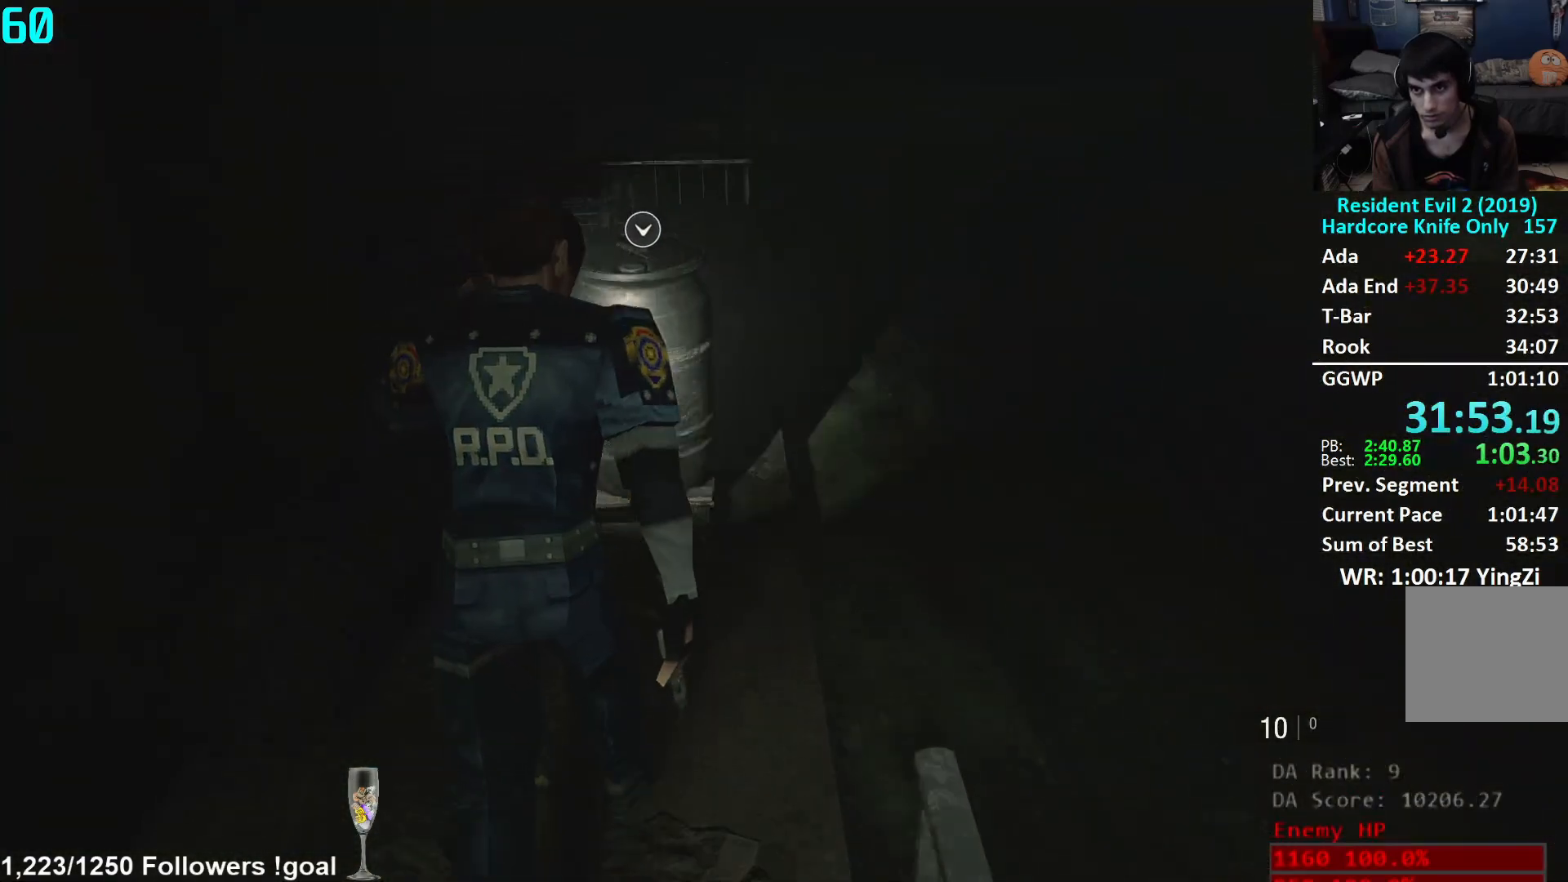
{"buttons": ["A"], "left_stick": "up", "right_stick": "center", "events": [[33, "right_stick", "center"], [117, "L2", "down"], [150, "L2", "up"], [284, "right_stick", "down"], [400, "right_stick", "center"], [501, "A", "down"]]}
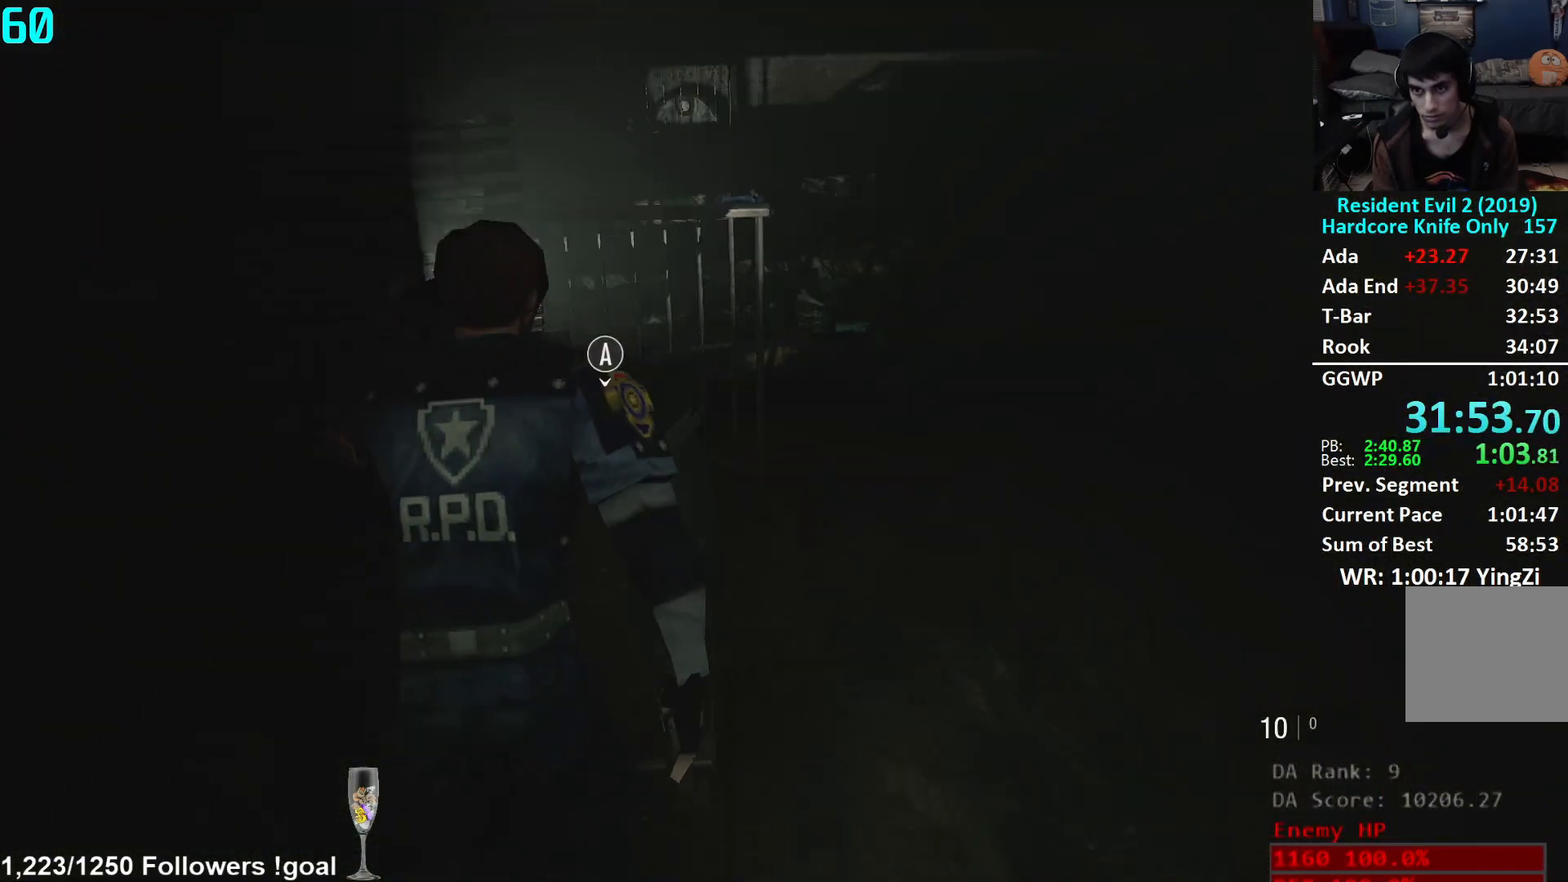
{"buttons": [], "left_stick": "center", "right_stick": "center", "events": [[33, "left_stick", "center"], [66, "A", "up"], [166, "DPAD_RIGHT", "down"], [200, "DPAD_RIGHT", "up"], [266, "DPAD_RIGHT", "down"], [283, "DPAD_DOWN", "down"], [300, "DPAD_RIGHT", "up"], [350, "DPAD_DOWN", "up"], [450, "A", "down"], [500, "A", "up"]]}
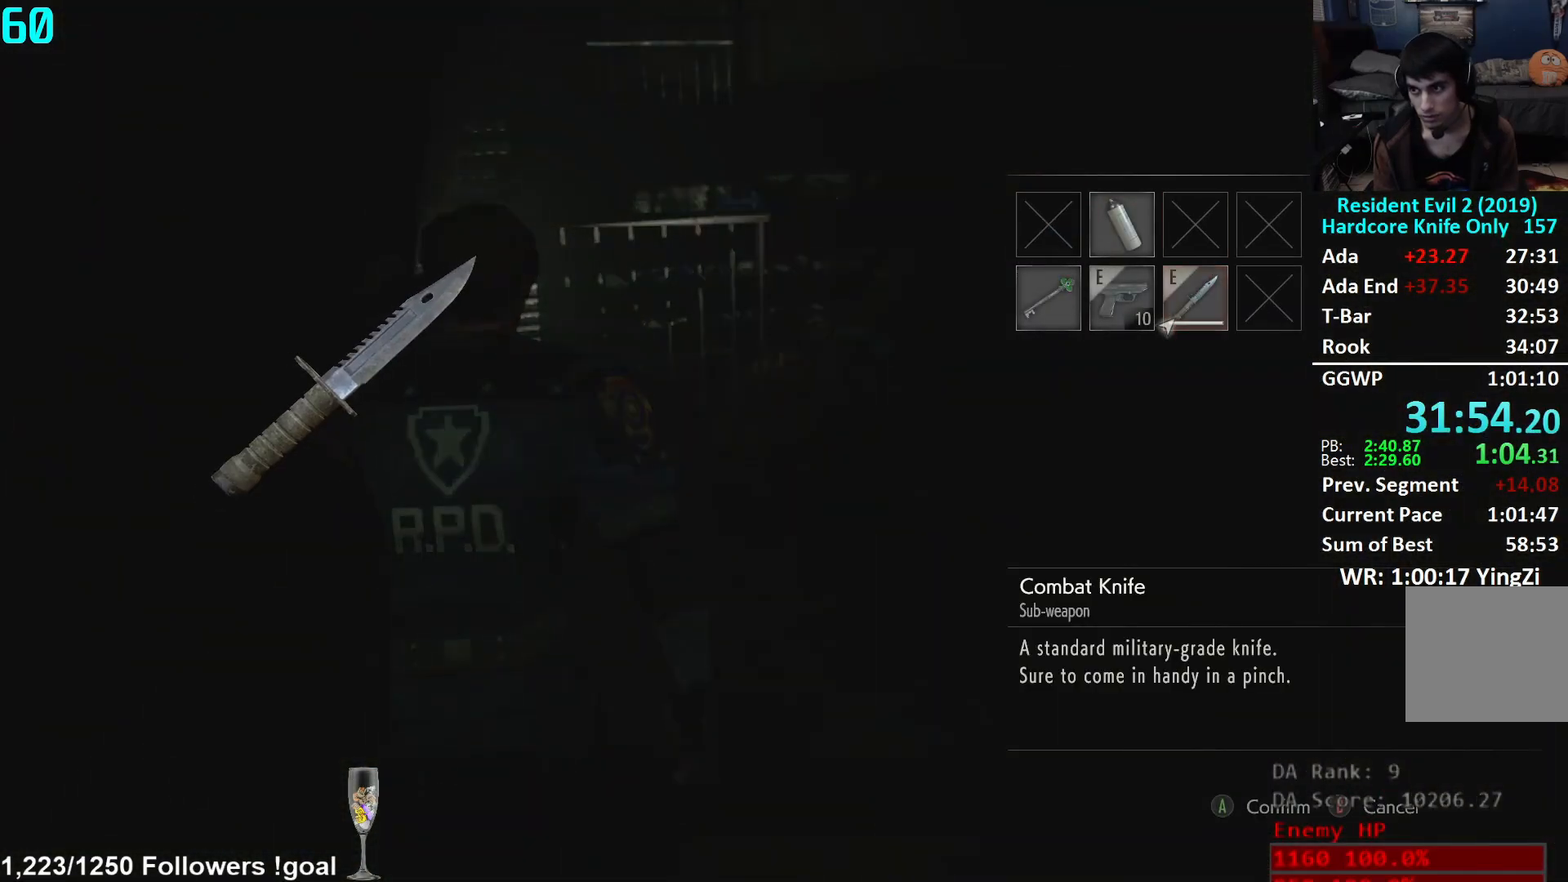
{"buttons": [], "left_stick": "center", "right_stick": "center", "events": [[50, "A", "down"], [100, "A", "up"]]}
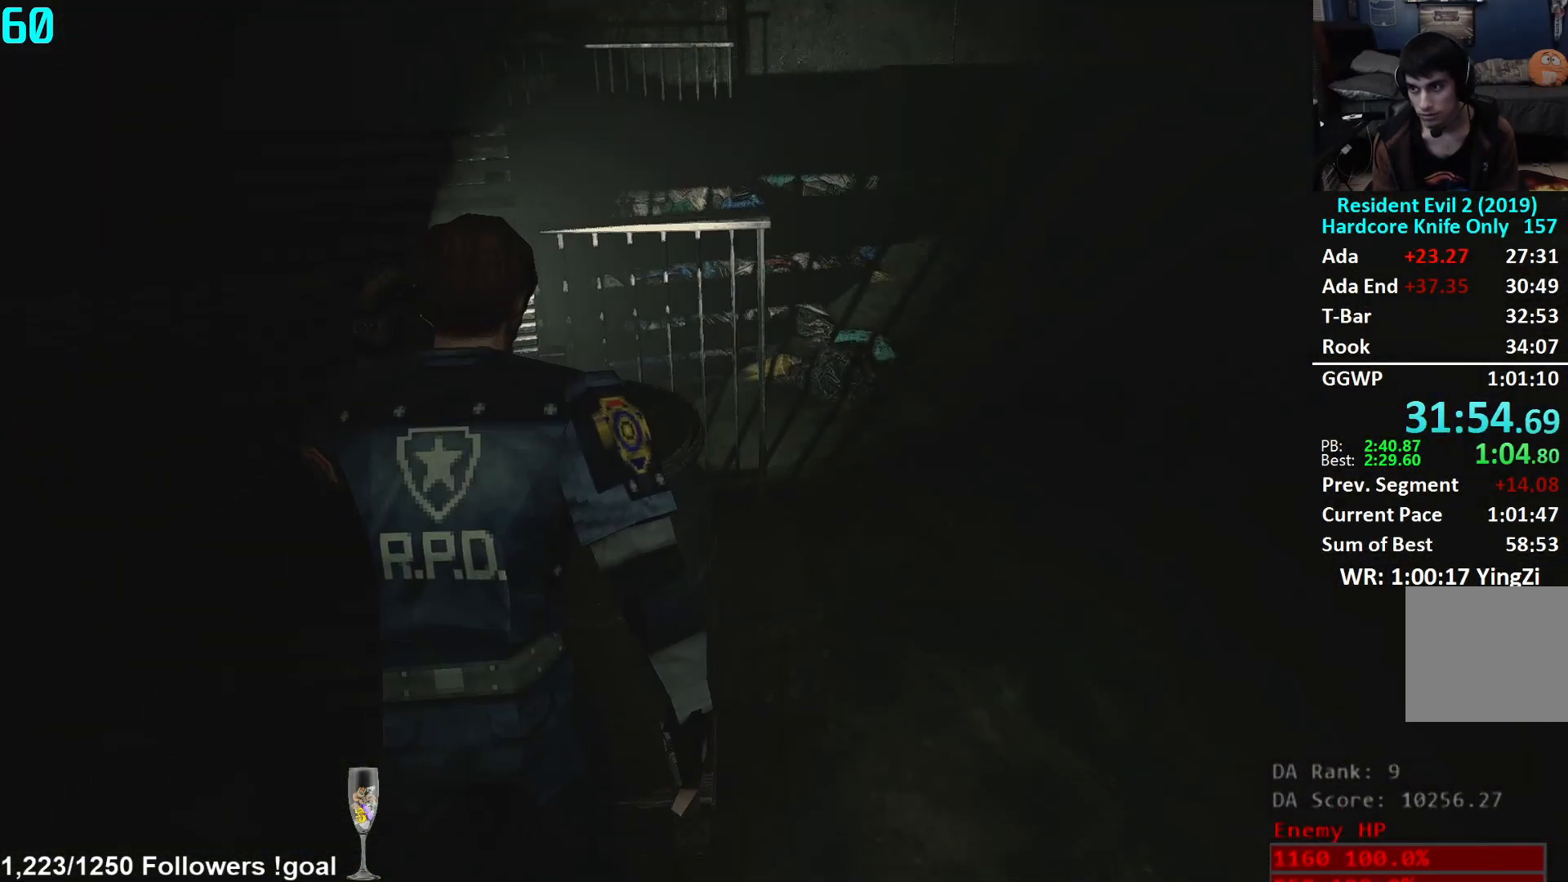
{"buttons": [], "left_stick": "up-right", "right_stick": "right", "events": [[17, "left_stick", "down-right"], [17, "right_stick", "right"], [51, "L3", "down"], [134, "left_stick", "right"], [184, "L3", "up"], [301, "left_stick", "up-right"]]}
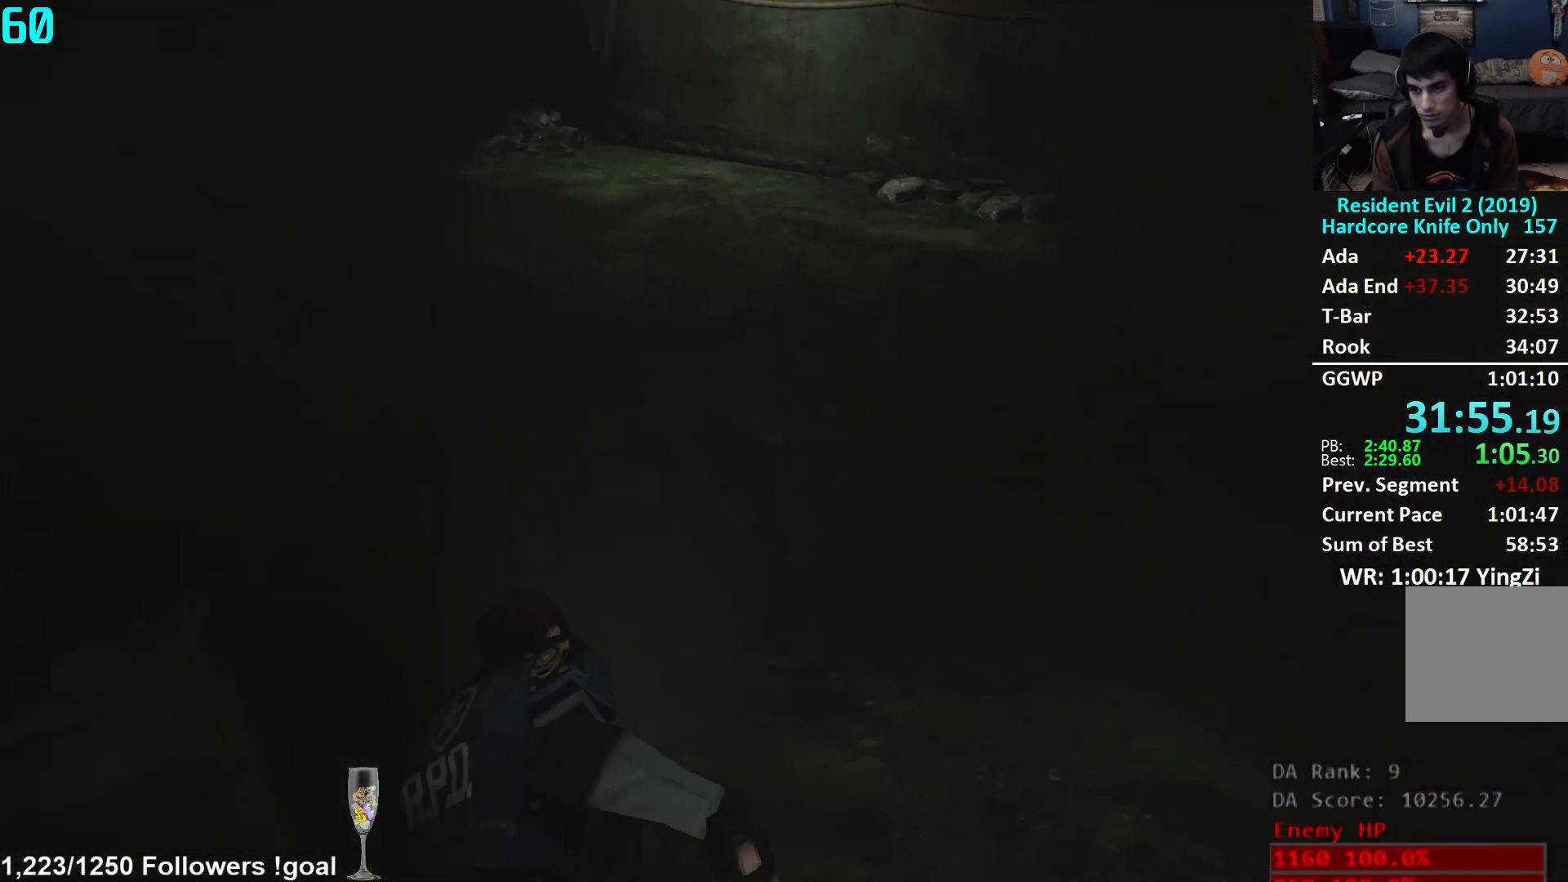
{"buttons": ["L3"], "left_stick": "up", "right_stick": "center", "events": [[400, "left_stick", "up"], [417, "right_stick", "center"], [484, "L3", "down"]]}
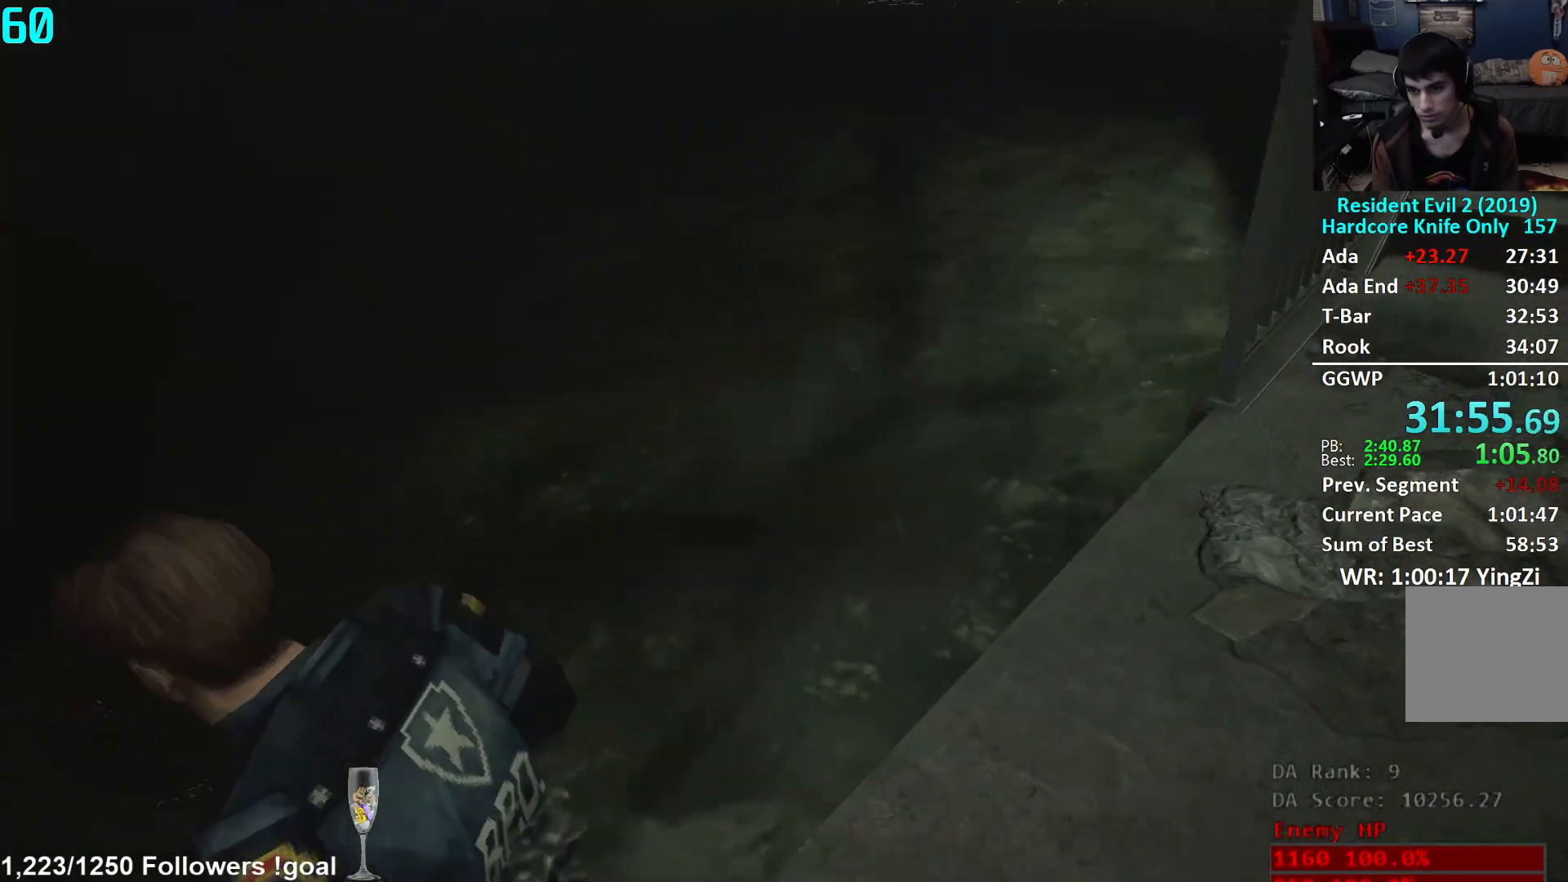
{"buttons": [], "left_stick": "up", "right_stick": "up", "events": [[83, "right_stick", "right"], [116, "L3", "up"], [166, "L3", "down"], [250, "right_stick", "up-right"], [433, "L3", "up"], [433, "right_stick", "up"]]}
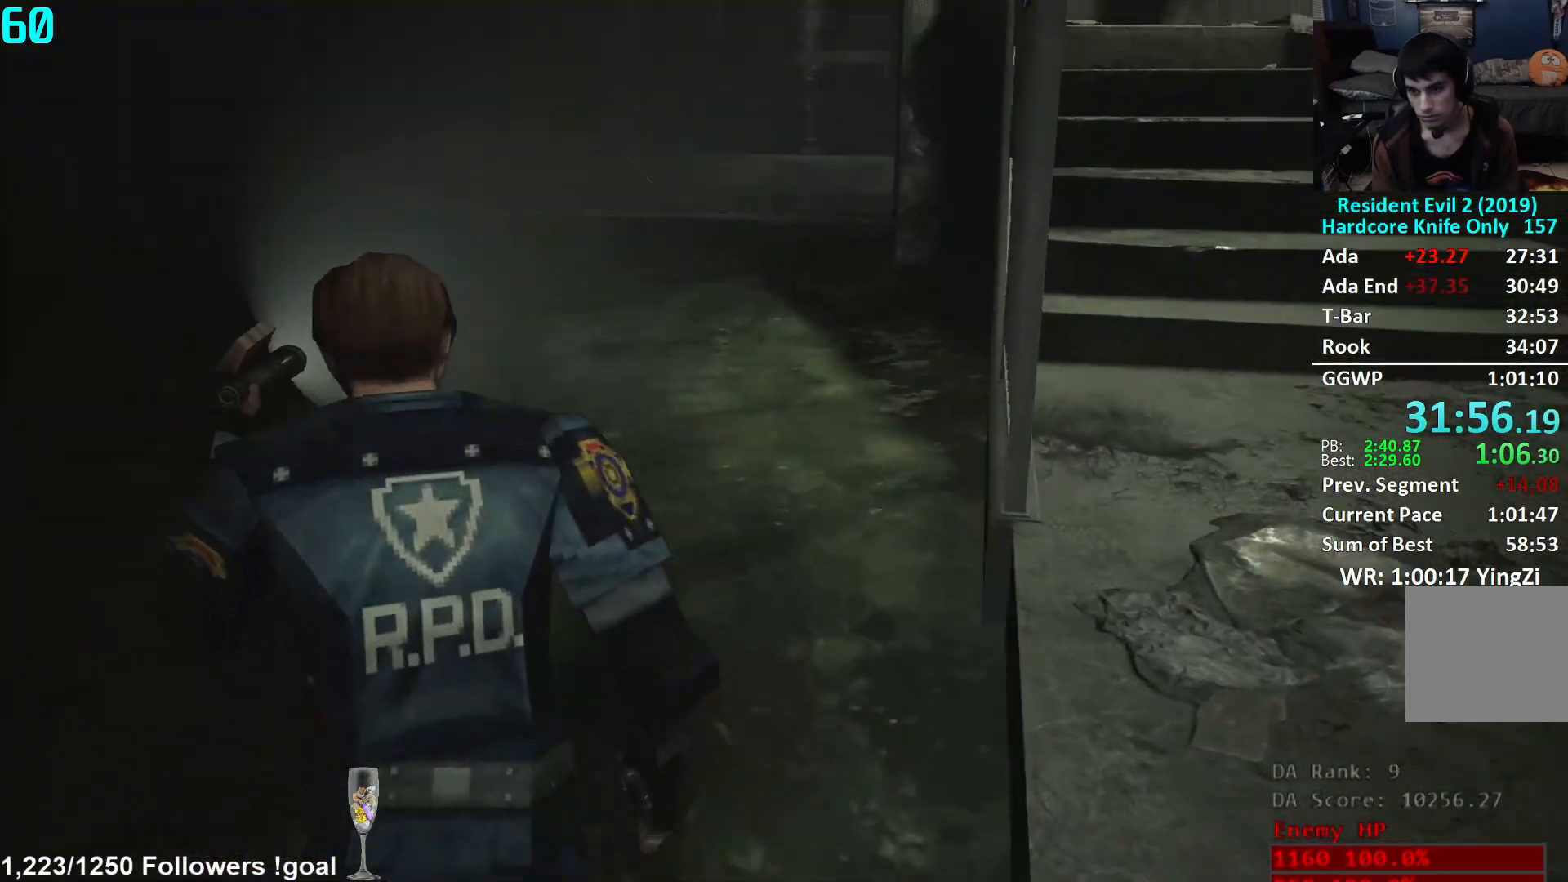
{"buttons": [], "left_stick": "up", "right_stick": "right", "events": [[83, "right_stick", "center"], [167, "right_stick", "up"], [300, "right_stick", "center"], [384, "right_stick", "right"]]}
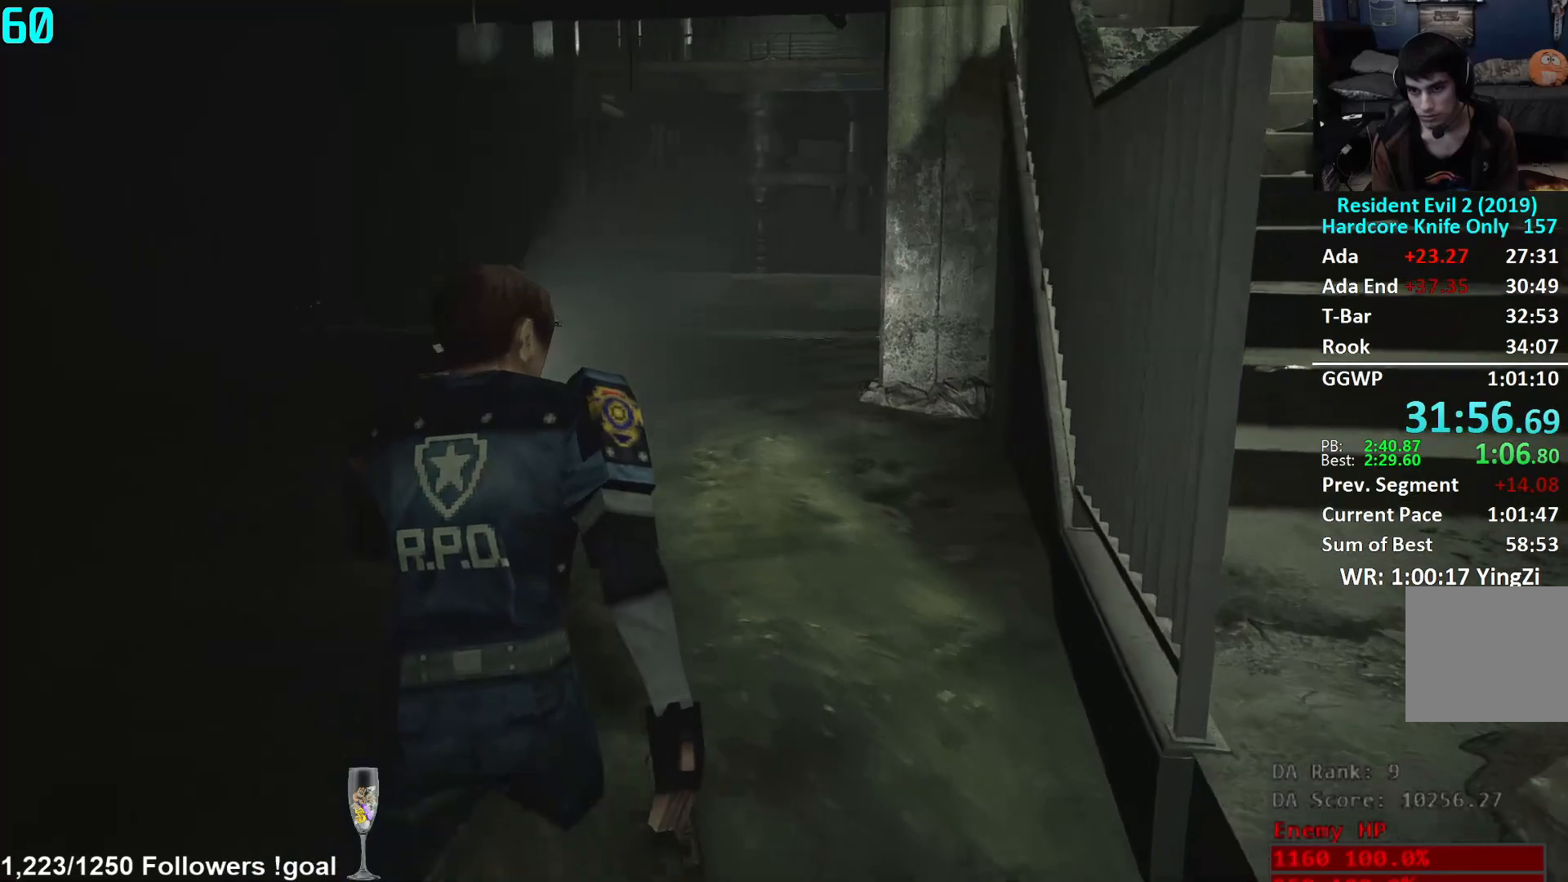
{"buttons": [], "left_stick": "up", "right_stick": "up-right", "events": [[33, "right_stick", "center"], [166, "right_stick", "right"], [300, "right_stick", "center"], [450, "right_stick", "up-right"]]}
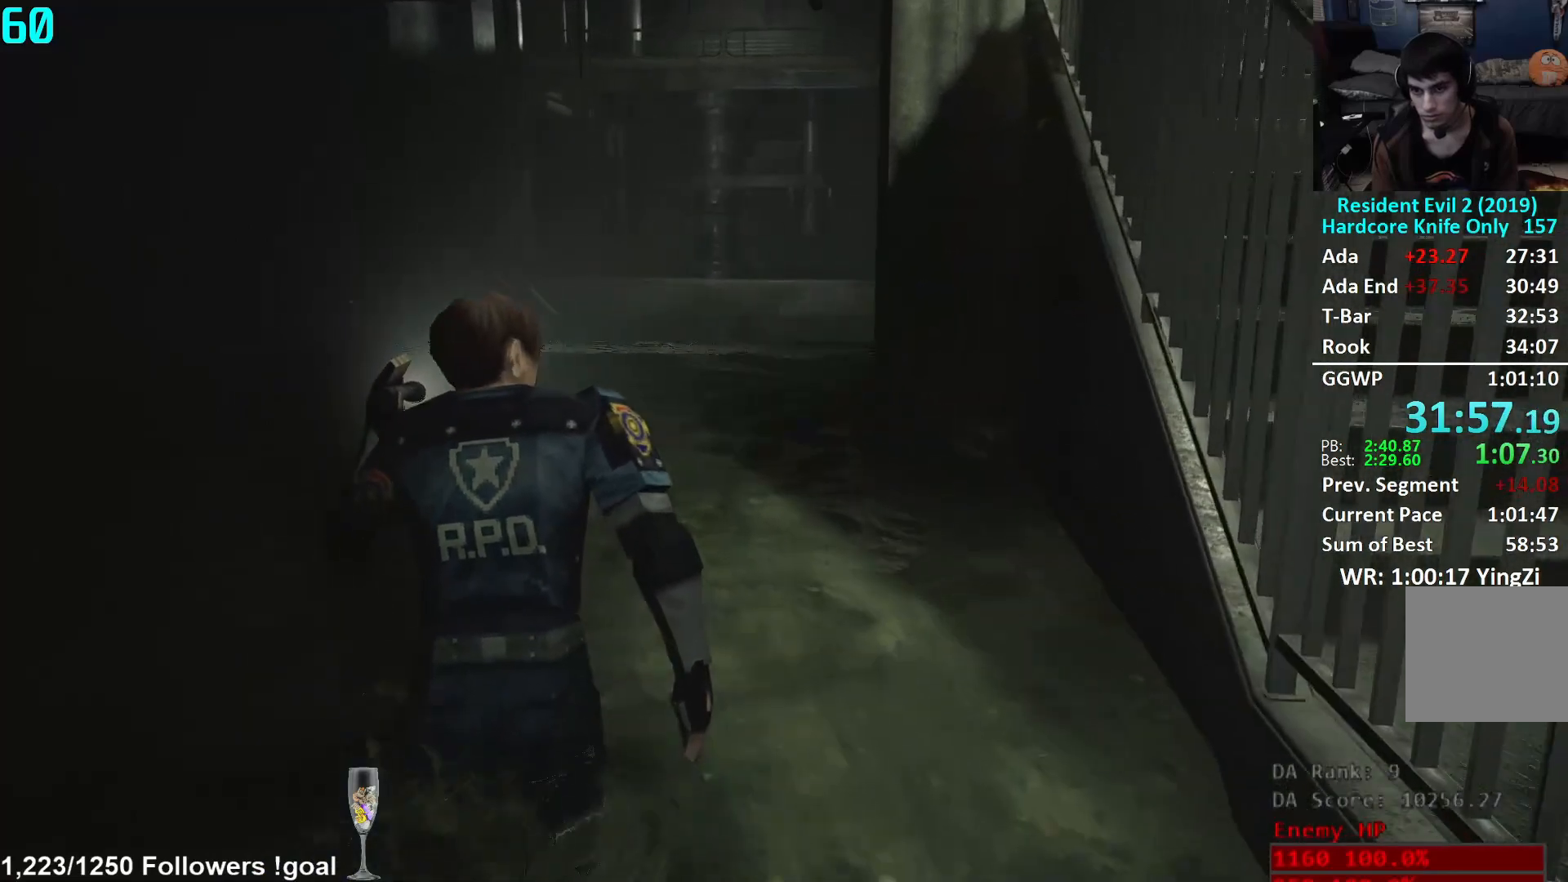
{"buttons": [], "left_stick": "up", "right_stick": "center", "events": [[83, "right_stick", "center"]]}
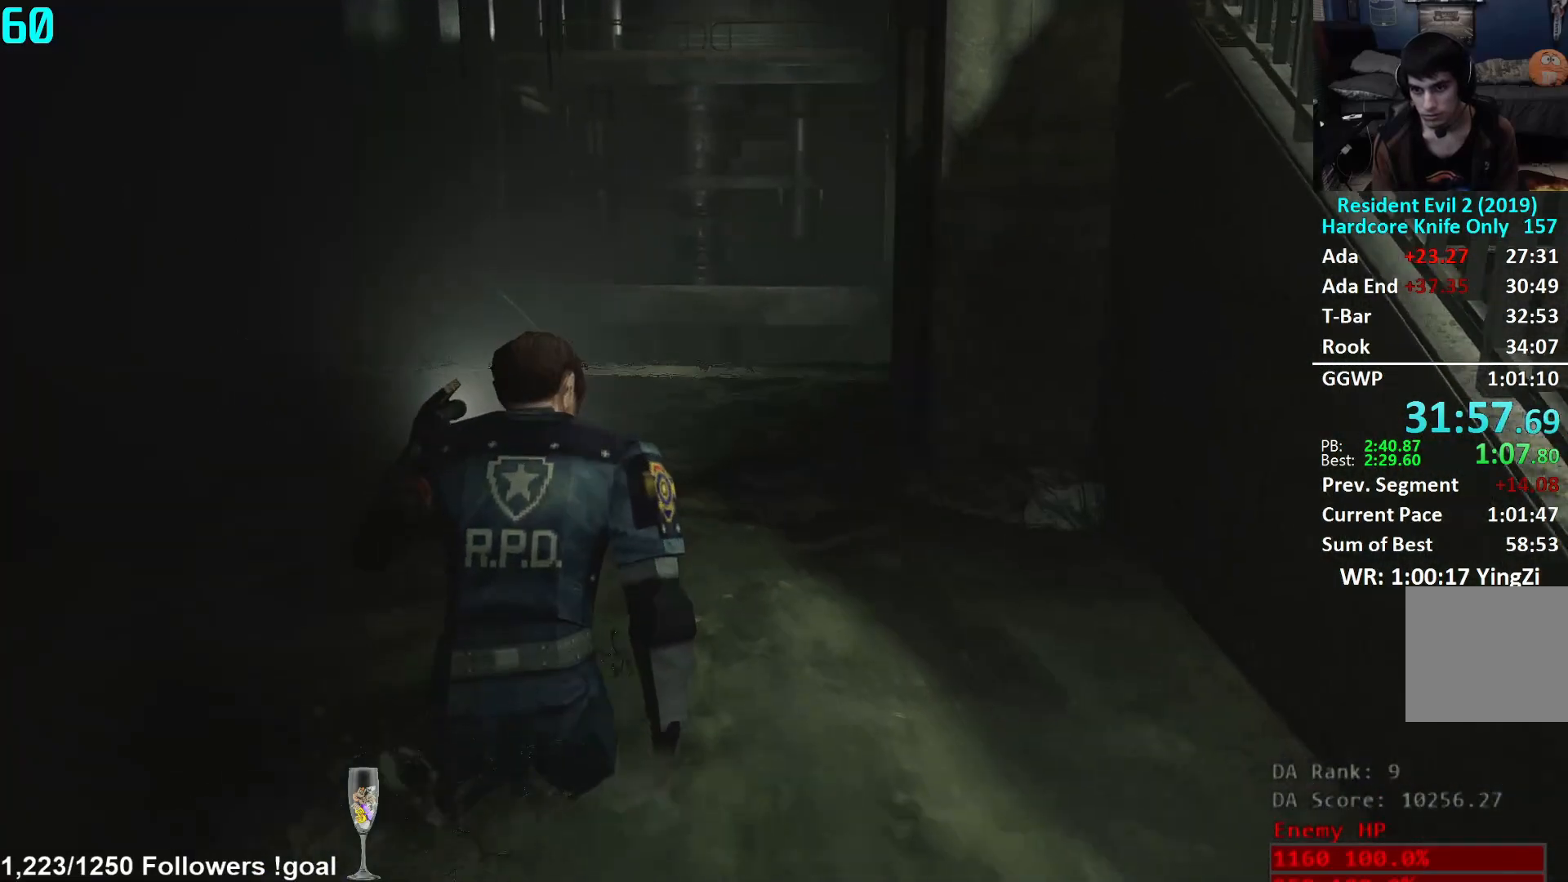
{"buttons": [], "left_stick": "up", "right_stick": "center", "events": [[66, "right_stick", "right"], [216, "right_stick", "center"]]}
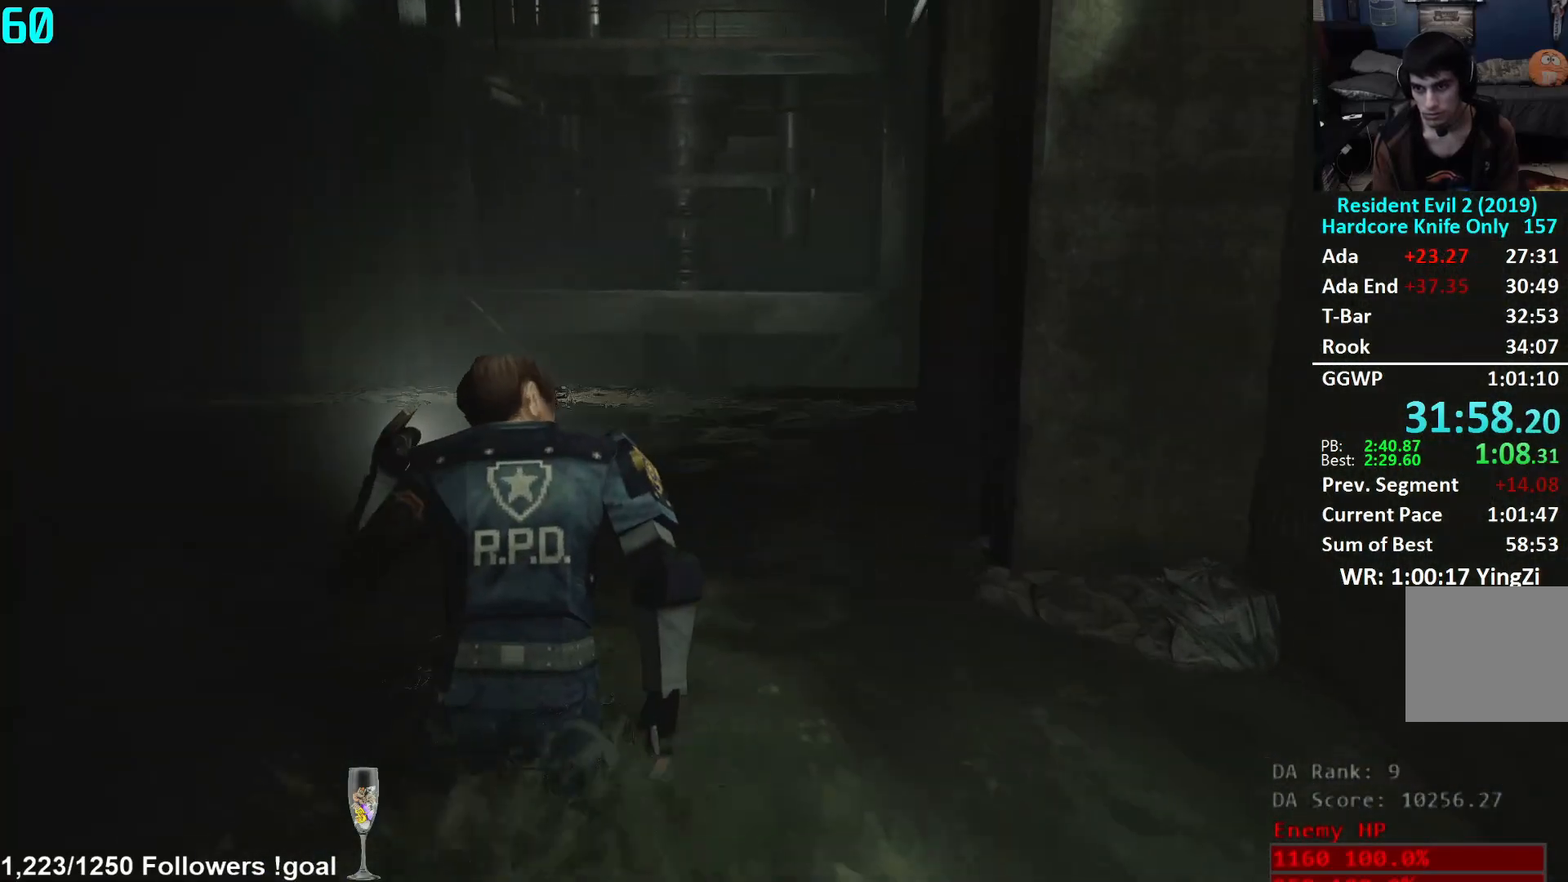
{"buttons": [], "left_stick": "up", "right_stick": "down", "events": [[417, "right_stick", "down"]]}
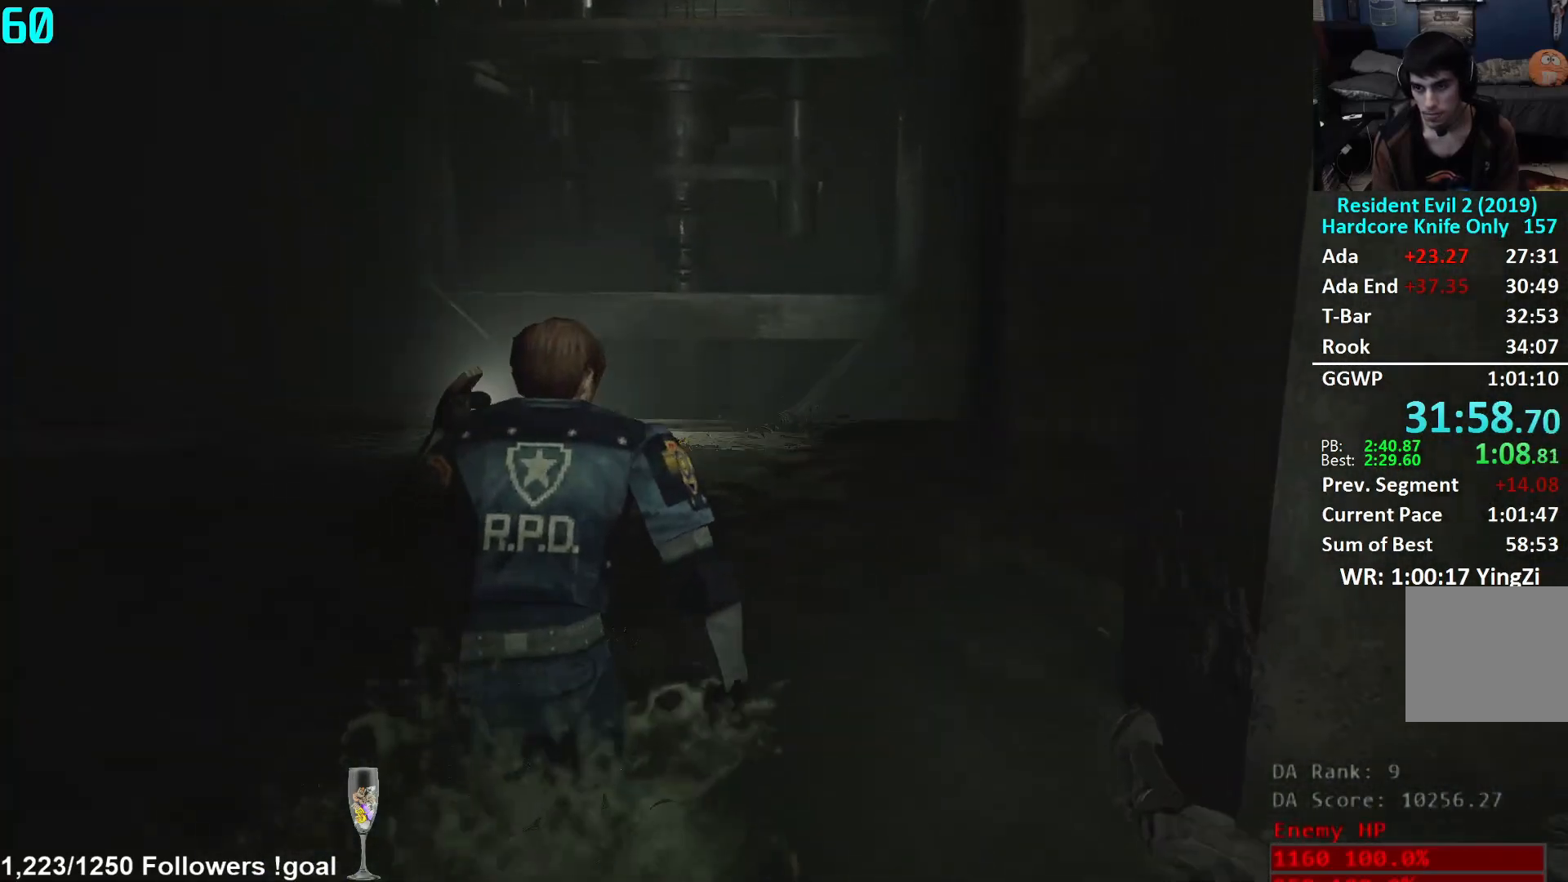
{"buttons": [], "left_stick": "up", "right_stick": "center", "events": [[116, "right_stick", "center"]]}
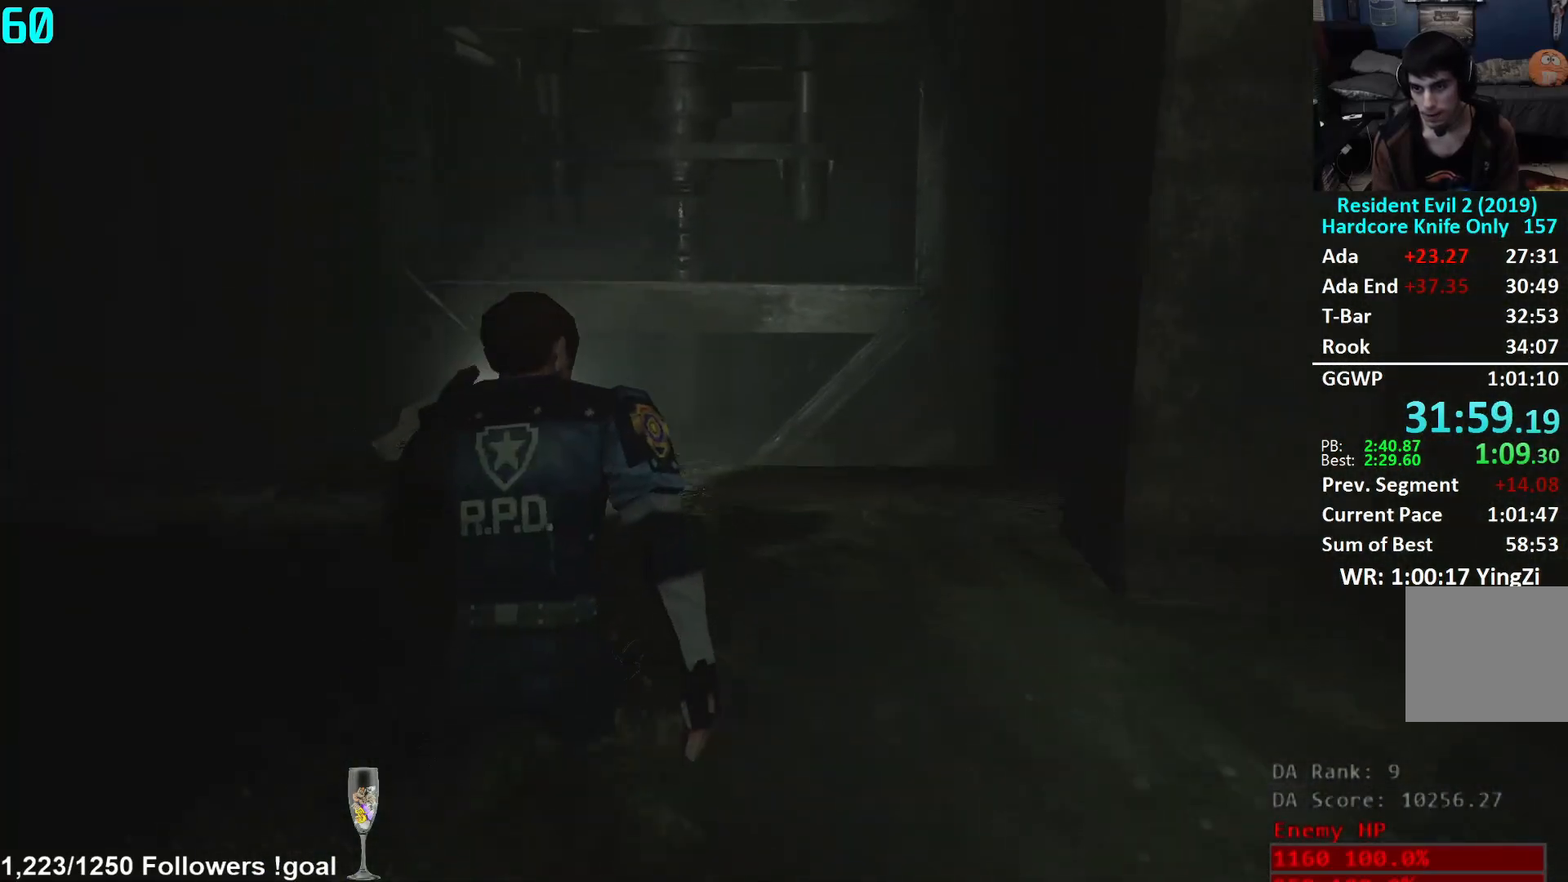
{"buttons": [], "left_stick": "up", "right_stick": "center", "events": [[217, "right_stick", "down"], [434, "right_stick", "center"]]}
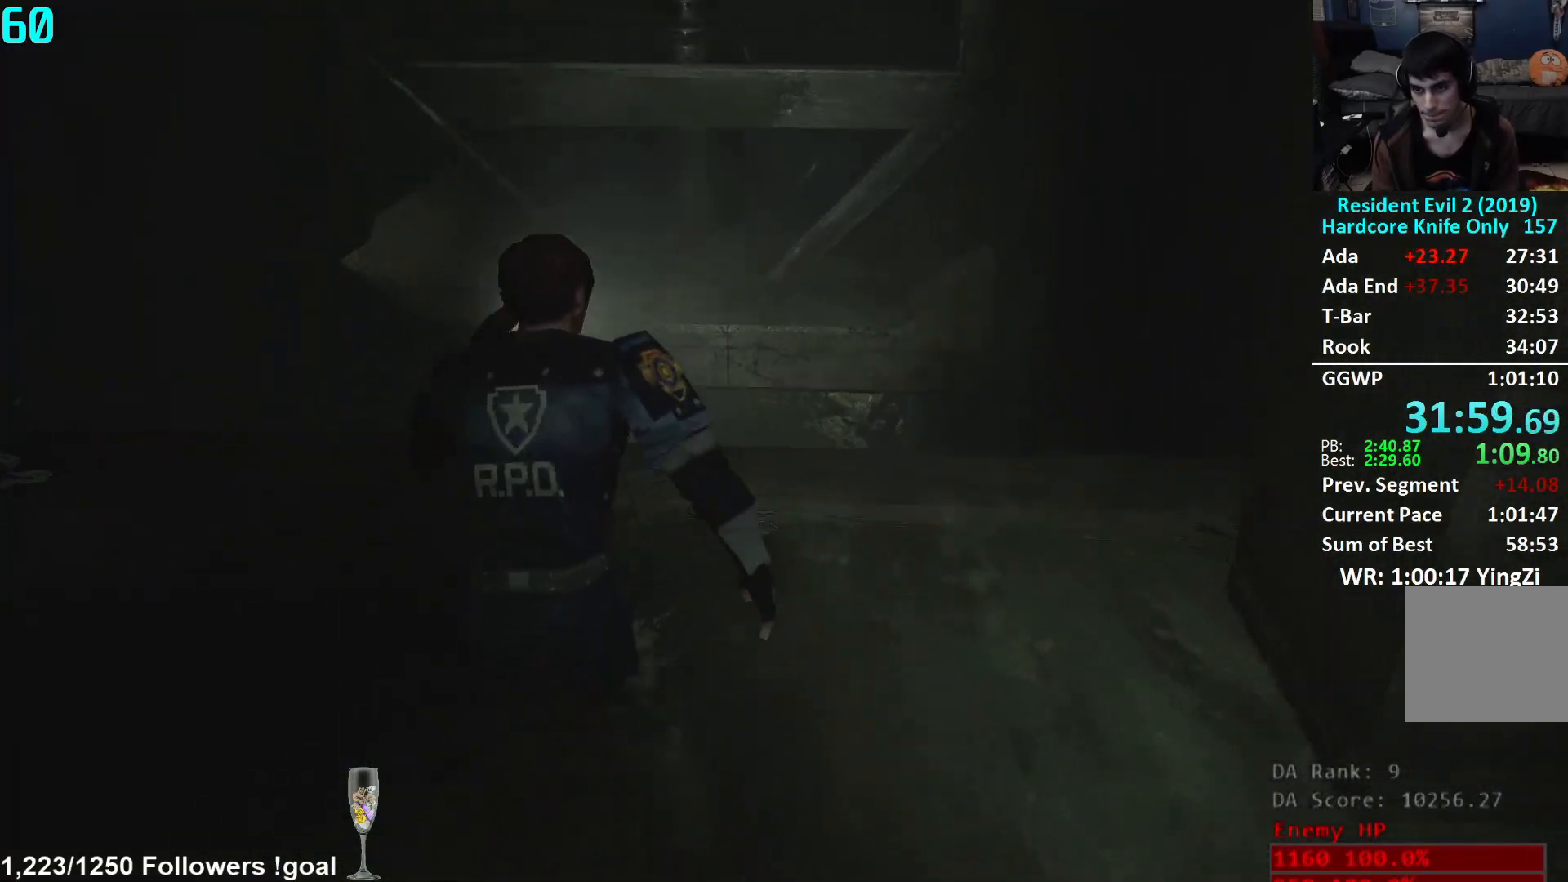
{"buttons": [], "left_stick": "up", "right_stick": "center", "events": [[50, "A", "down"], [116, "A", "up"], [183, "A", "down"], [233, "A", "up"], [300, "A", "down"], [350, "A", "up"]]}
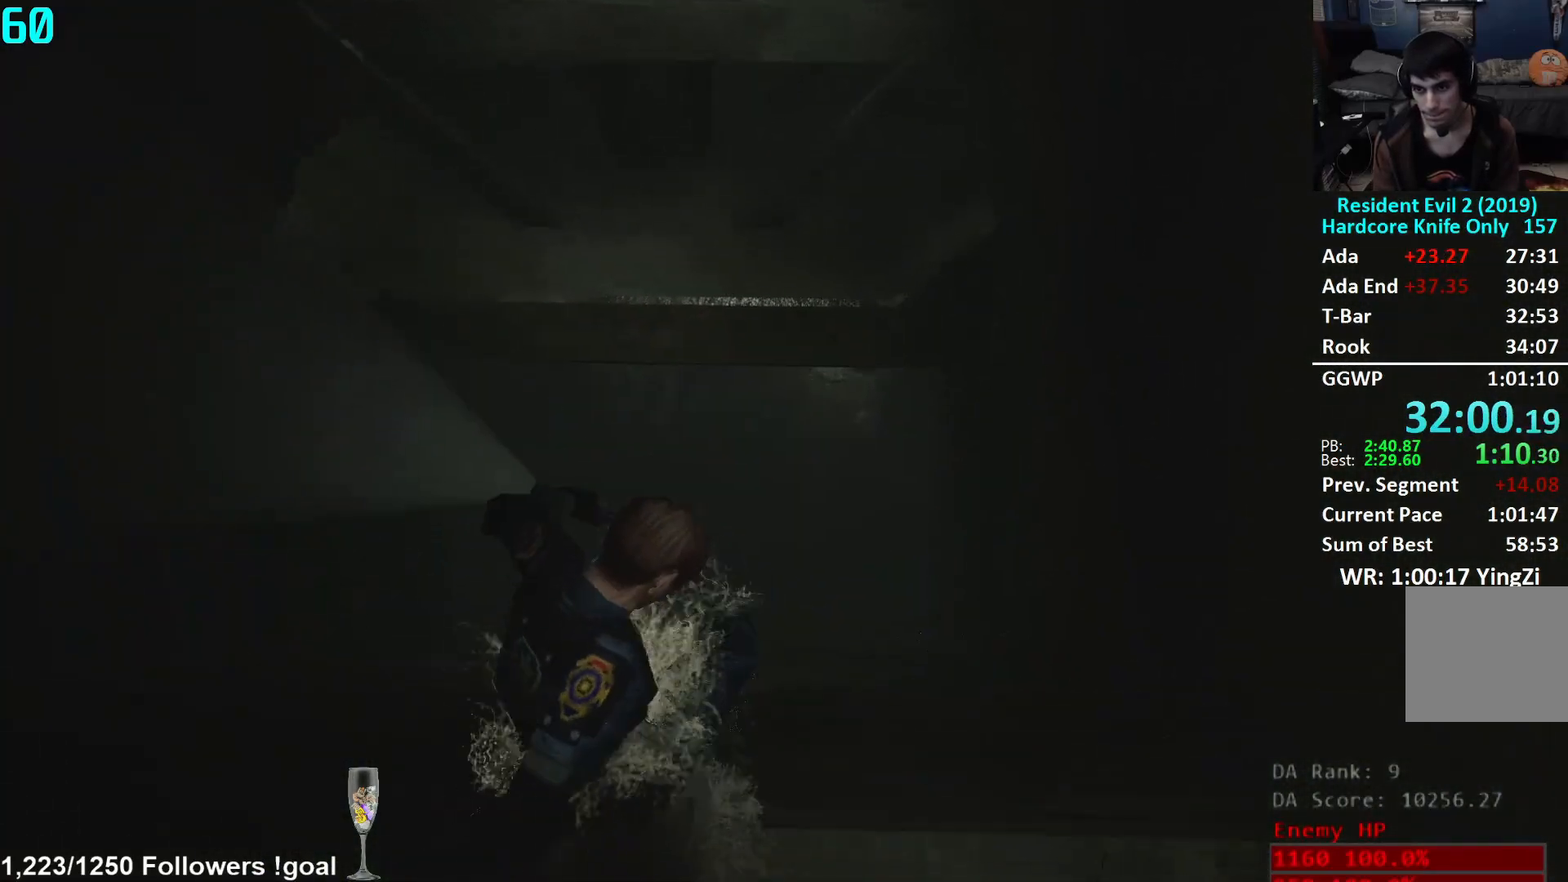
{"buttons": [], "left_stick": "up", "right_stick": "center", "events": []}
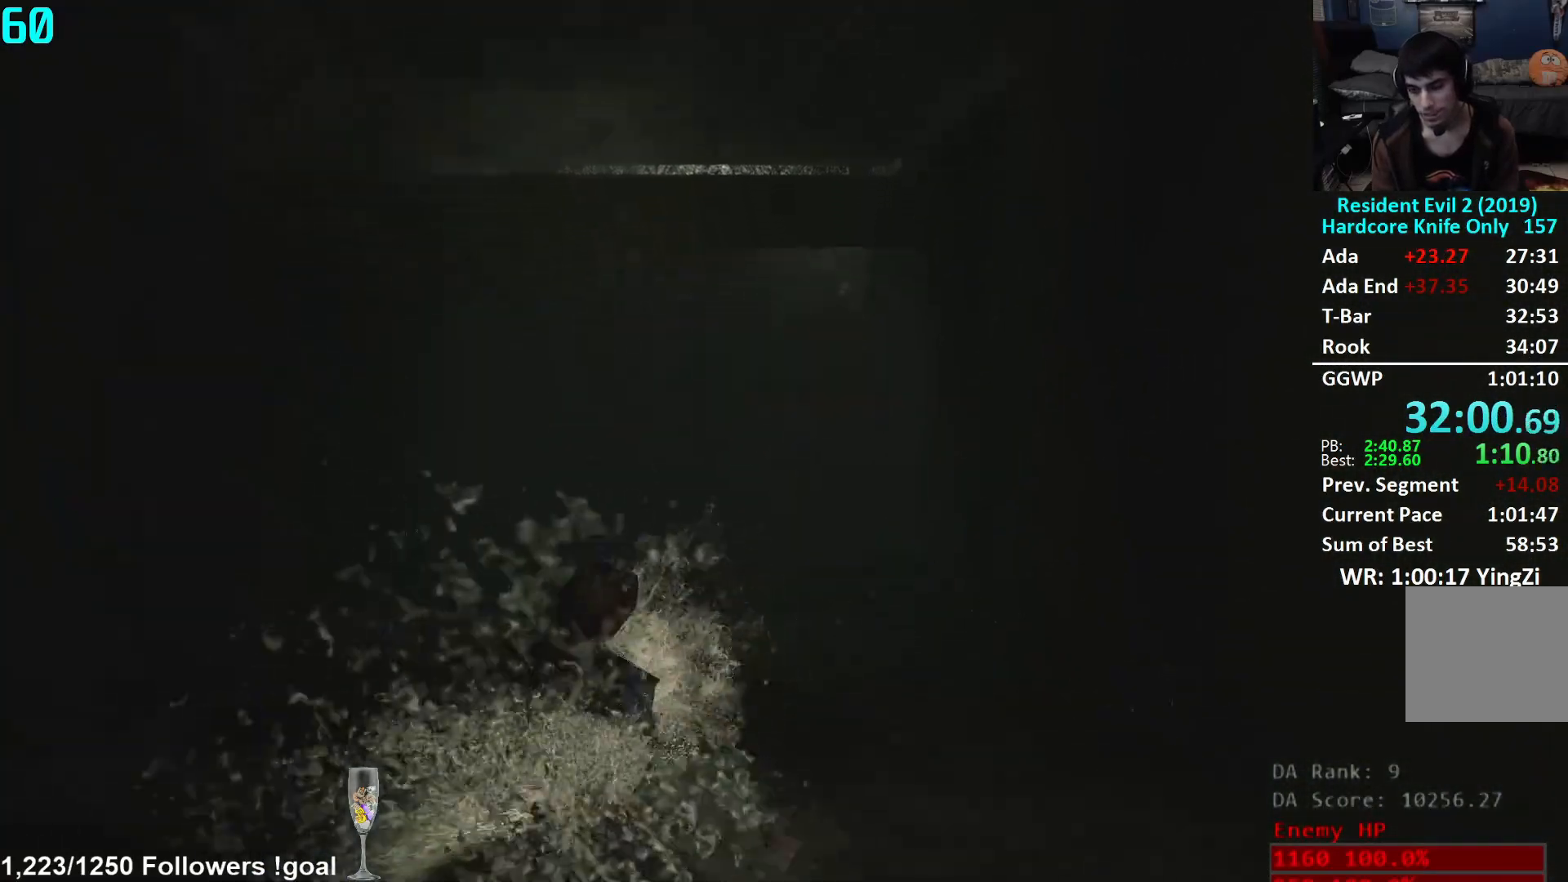
{"buttons": [], "left_stick": "up", "right_stick": "center", "events": []}
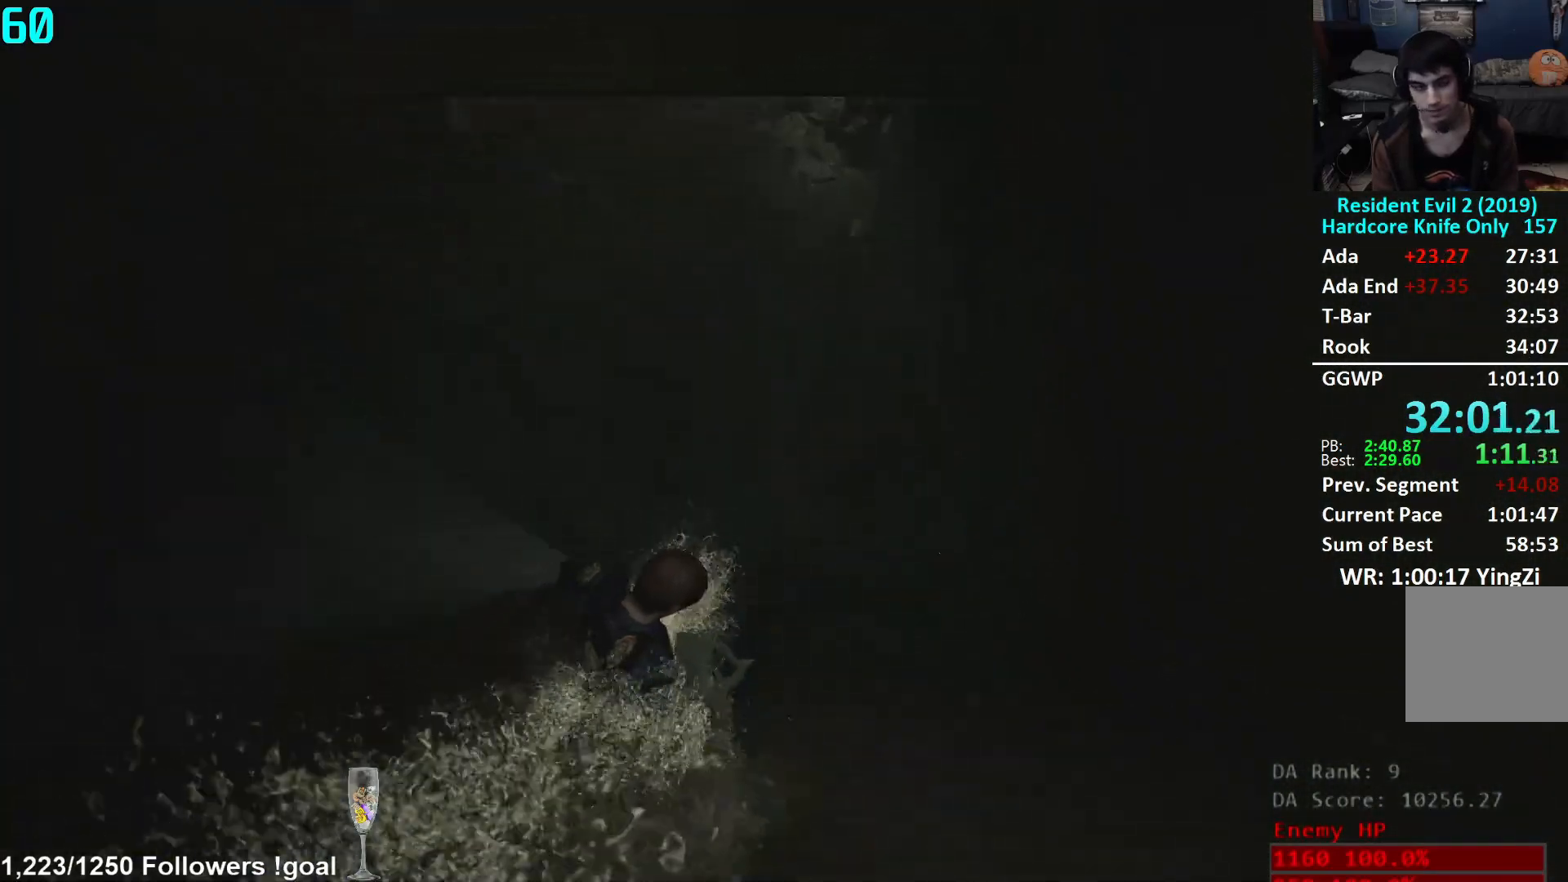
{"buttons": [], "left_stick": "up", "right_stick": "center", "events": []}
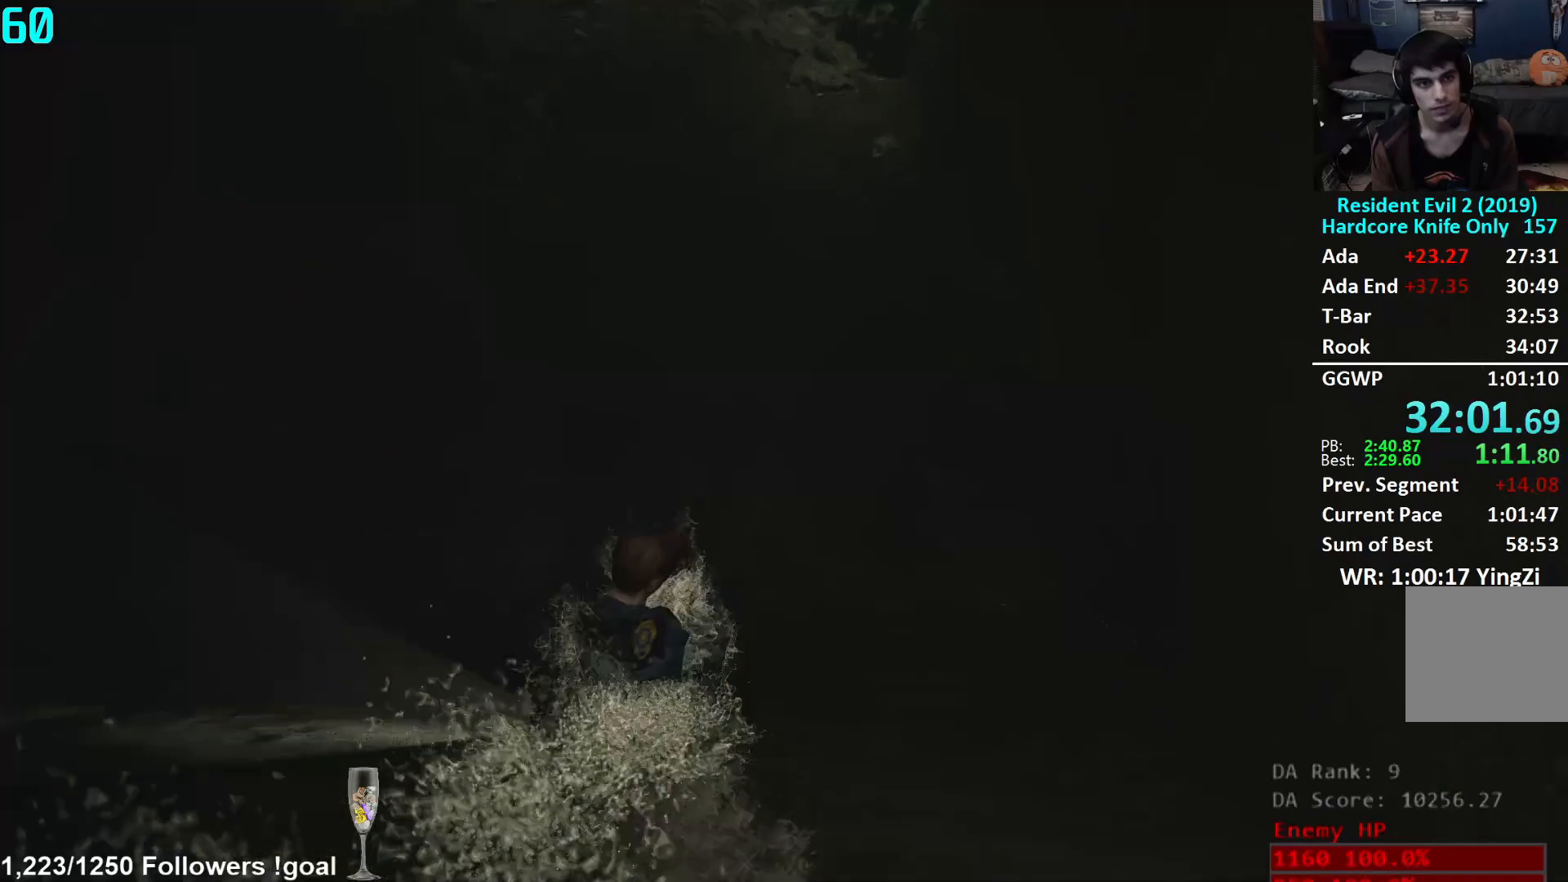
{"buttons": [], "left_stick": "up", "right_stick": "center", "events": []}
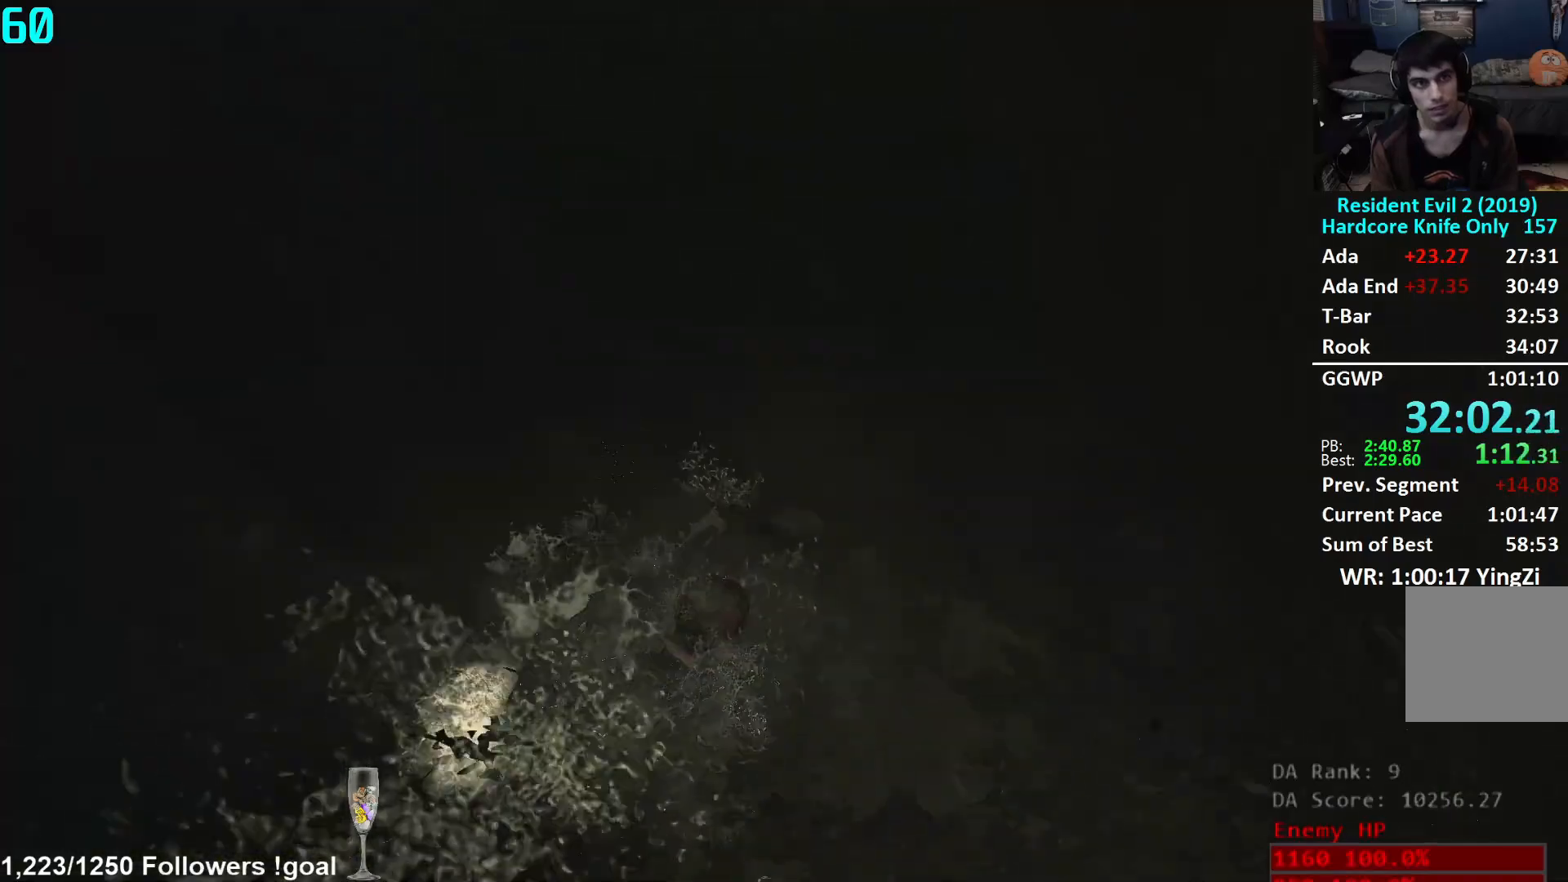
{"buttons": [], "left_stick": "up", "right_stick": "center", "events": [[284, "right_stick", "up"], [450, "right_stick", "center"]]}
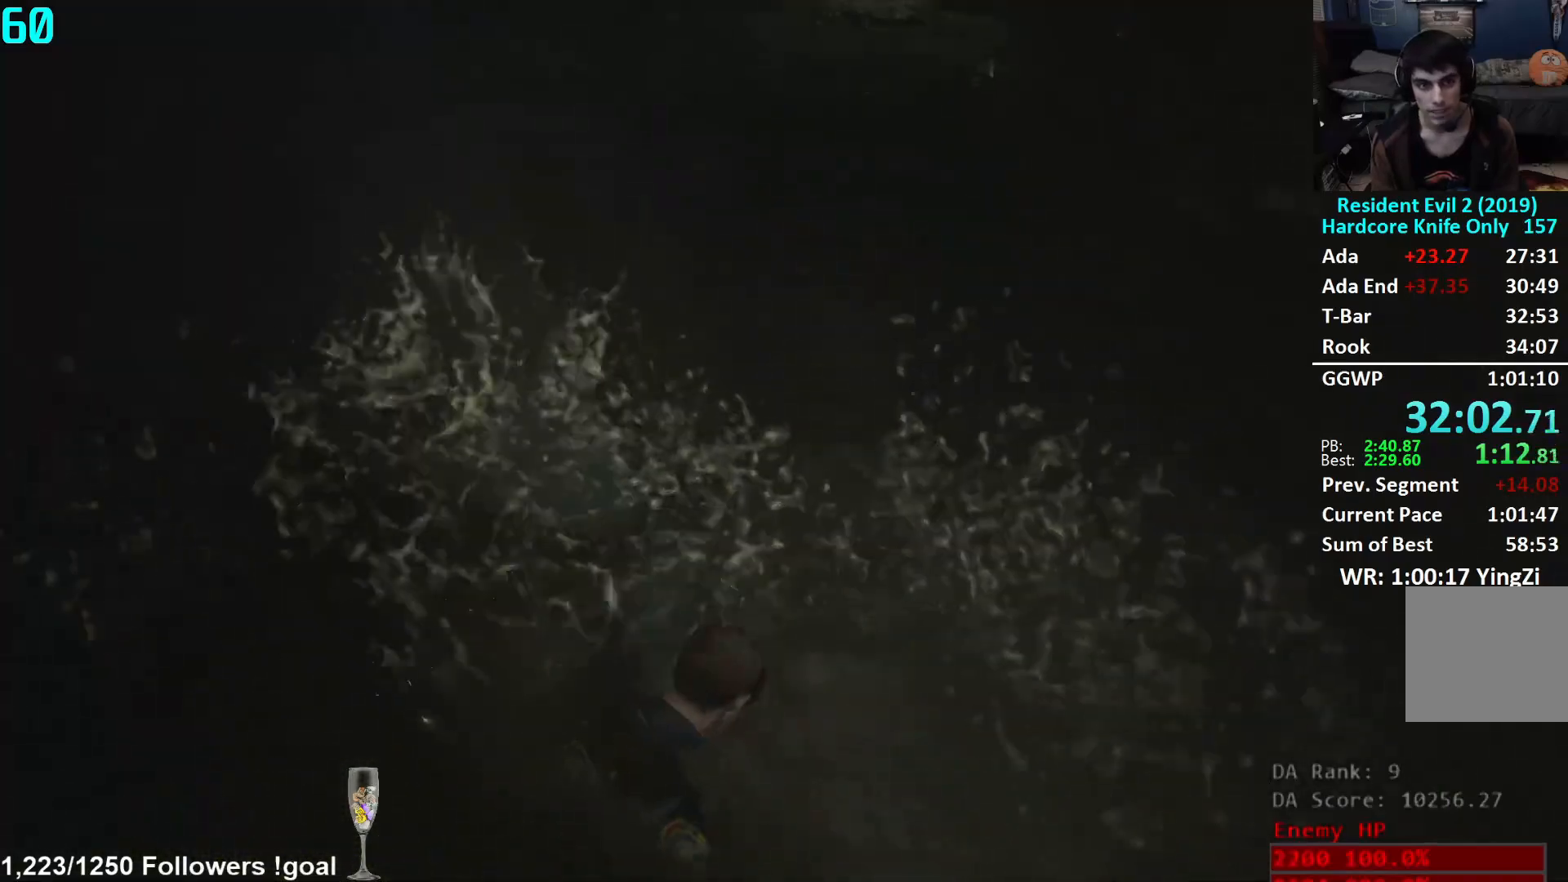
{"buttons": [], "left_stick": "up", "right_stick": "up", "events": [[34, "right_stick", "up"], [251, "right_stick", "center"], [317, "right_stick", "up"]]}
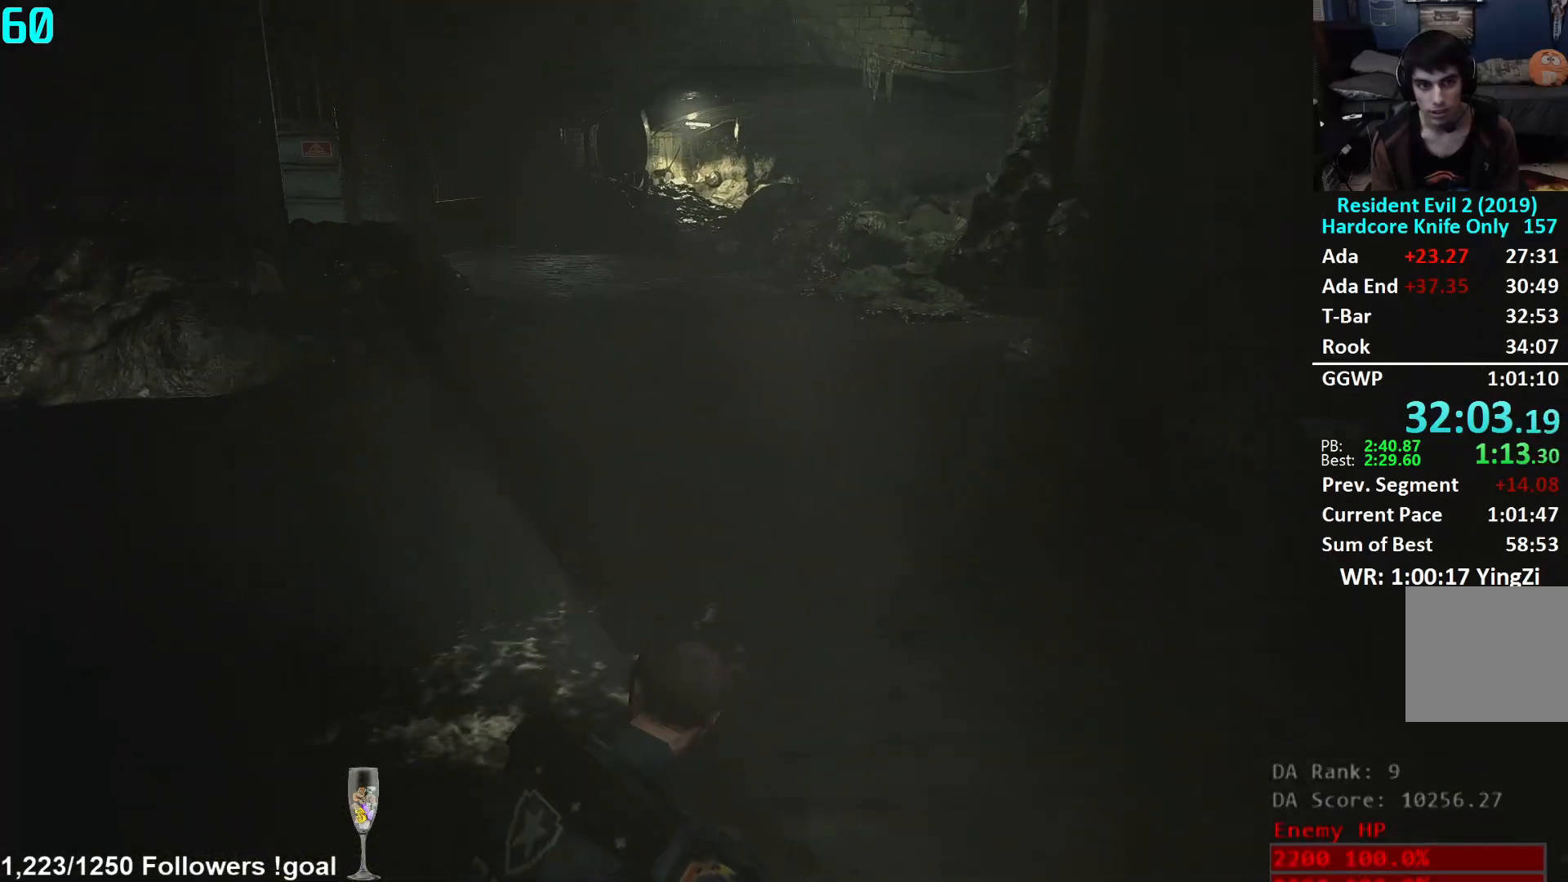
{"buttons": ["L3"], "left_stick": "up", "right_stick": "center", "events": [[50, "right_stick", "center"], [100, "L3", "down"], [217, "L3", "up"], [300, "L3", "down"], [384, "L3", "up"], [450, "L3", "down"]]}
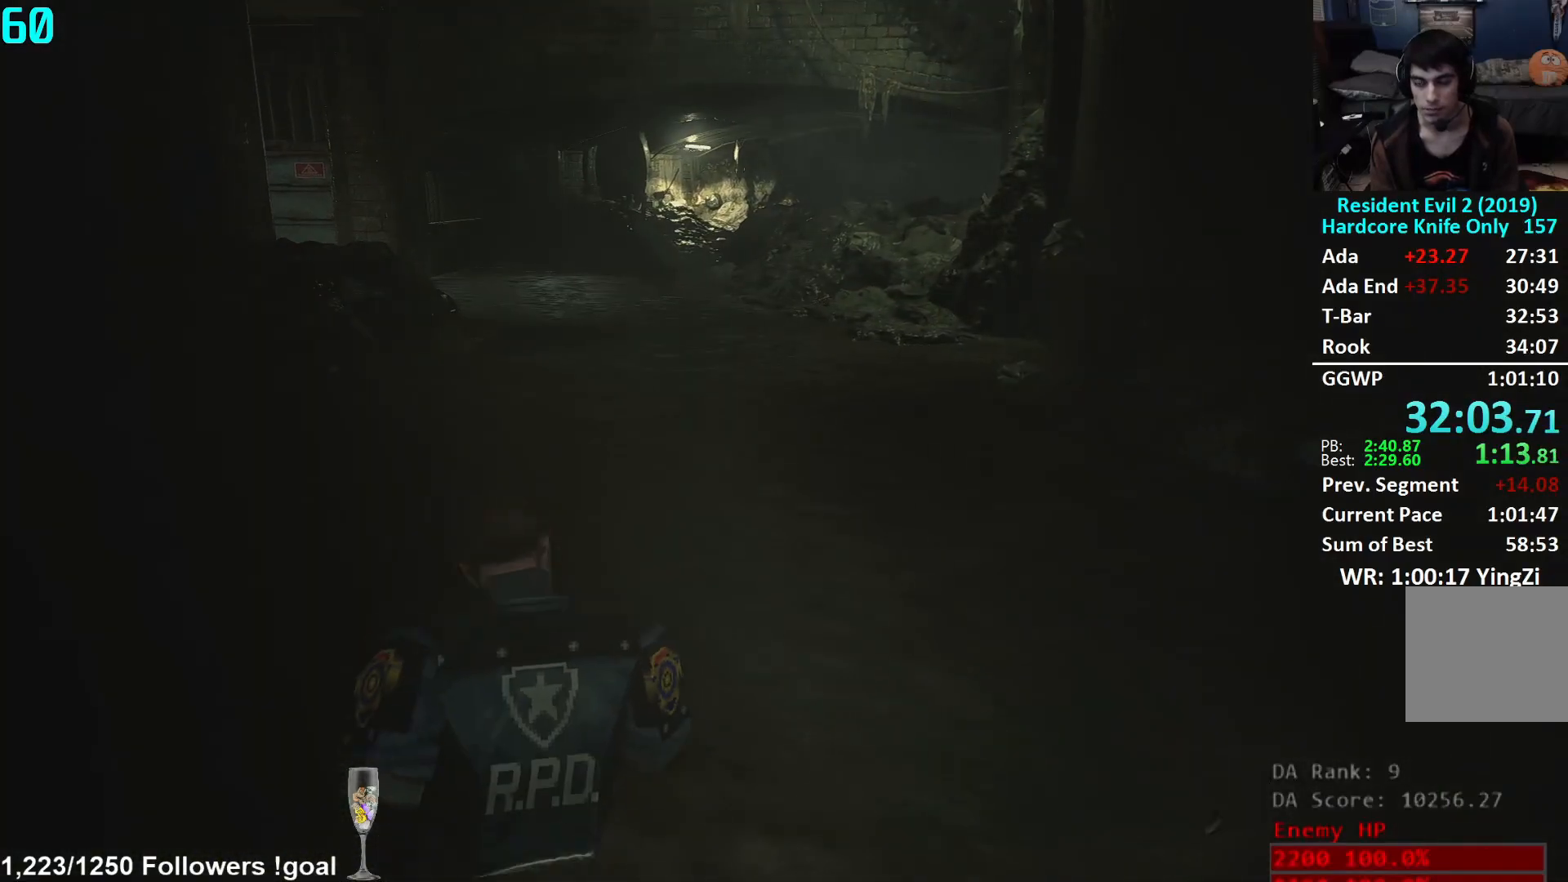
{"buttons": ["L3"], "left_stick": "up", "right_stick": "center", "events": [[50, "L3", "up"], [116, "L3", "down"], [367, "L3", "up"], [450, "L3", "down"]]}
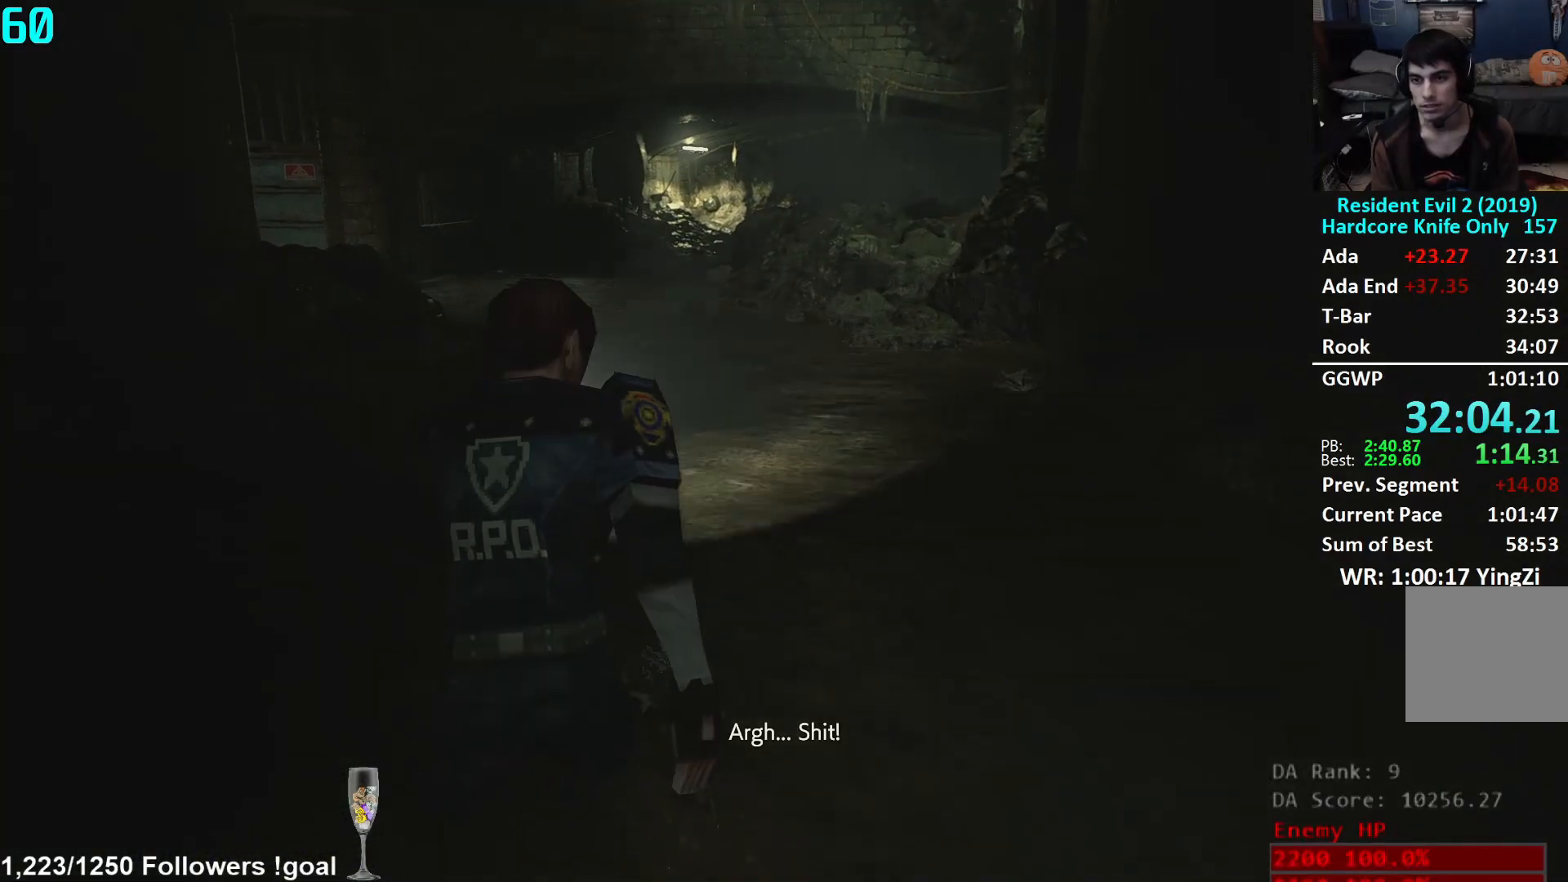
{"buttons": [], "left_stick": "up", "right_stick": "center", "events": [[50, "L3", "up"], [133, "L3", "down"], [234, "L3", "up"]]}
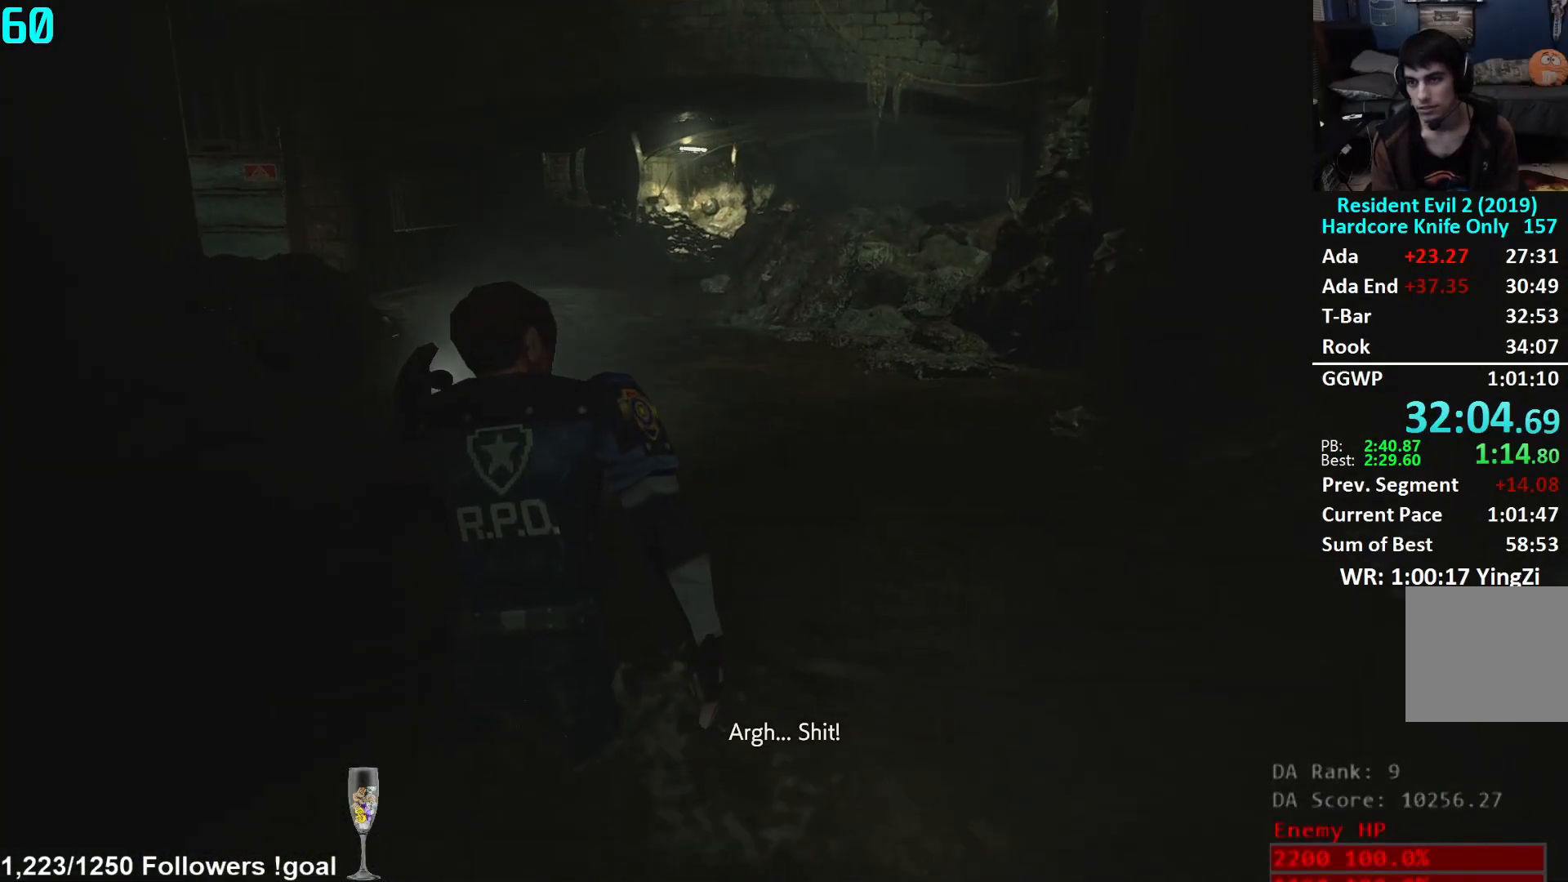
{"buttons": [], "left_stick": "up", "right_stick": "center", "events": []}
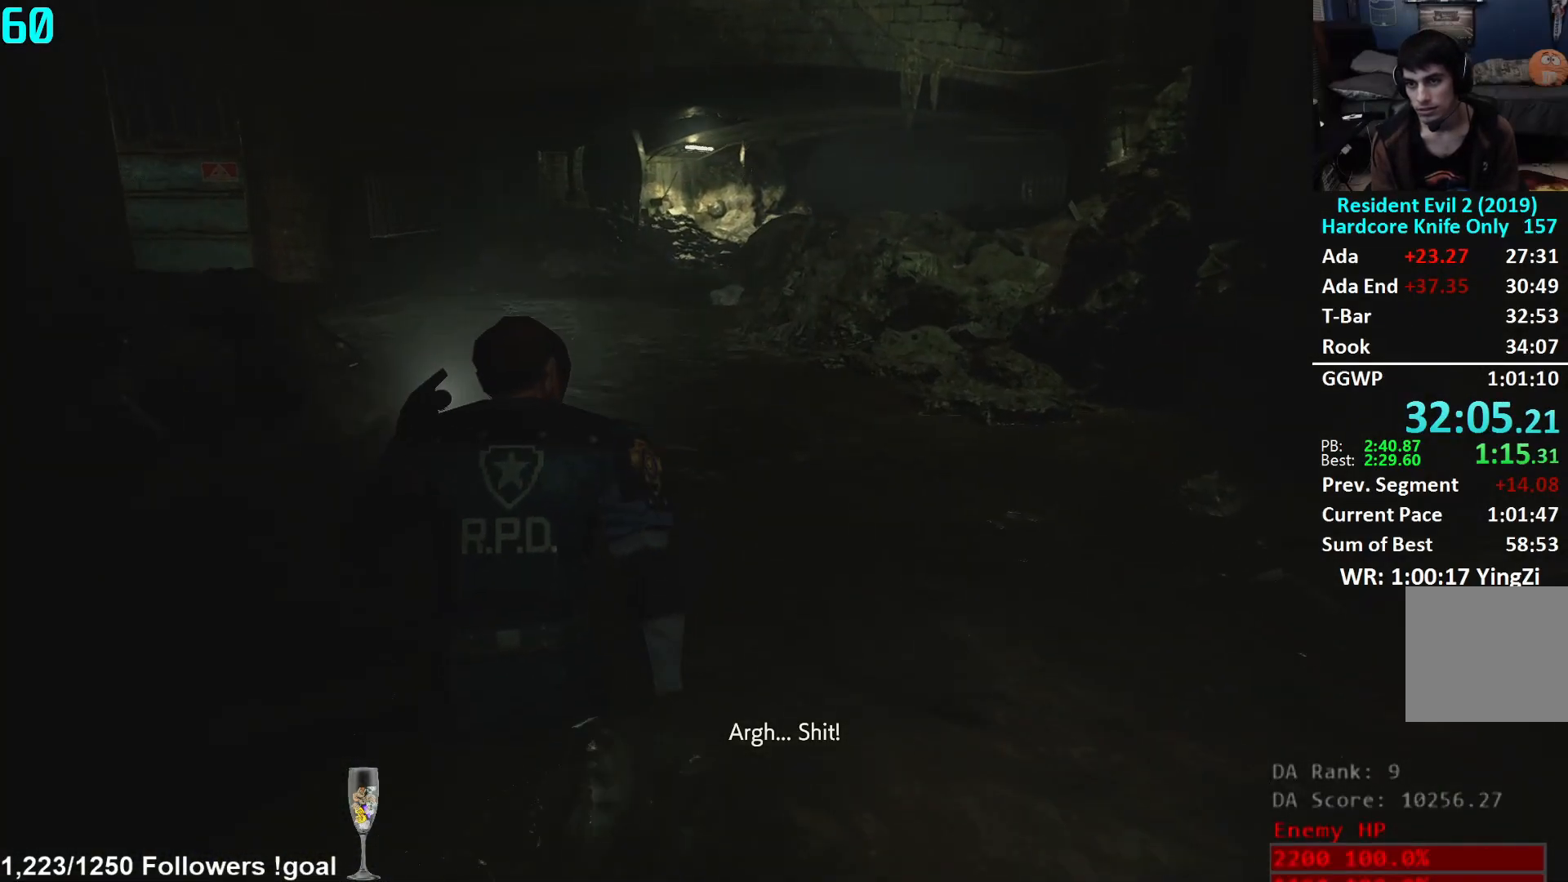
{"buttons": [], "left_stick": "up", "right_stick": "center", "events": [[284, "right_stick", "up"], [434, "right_stick", "center"]]}
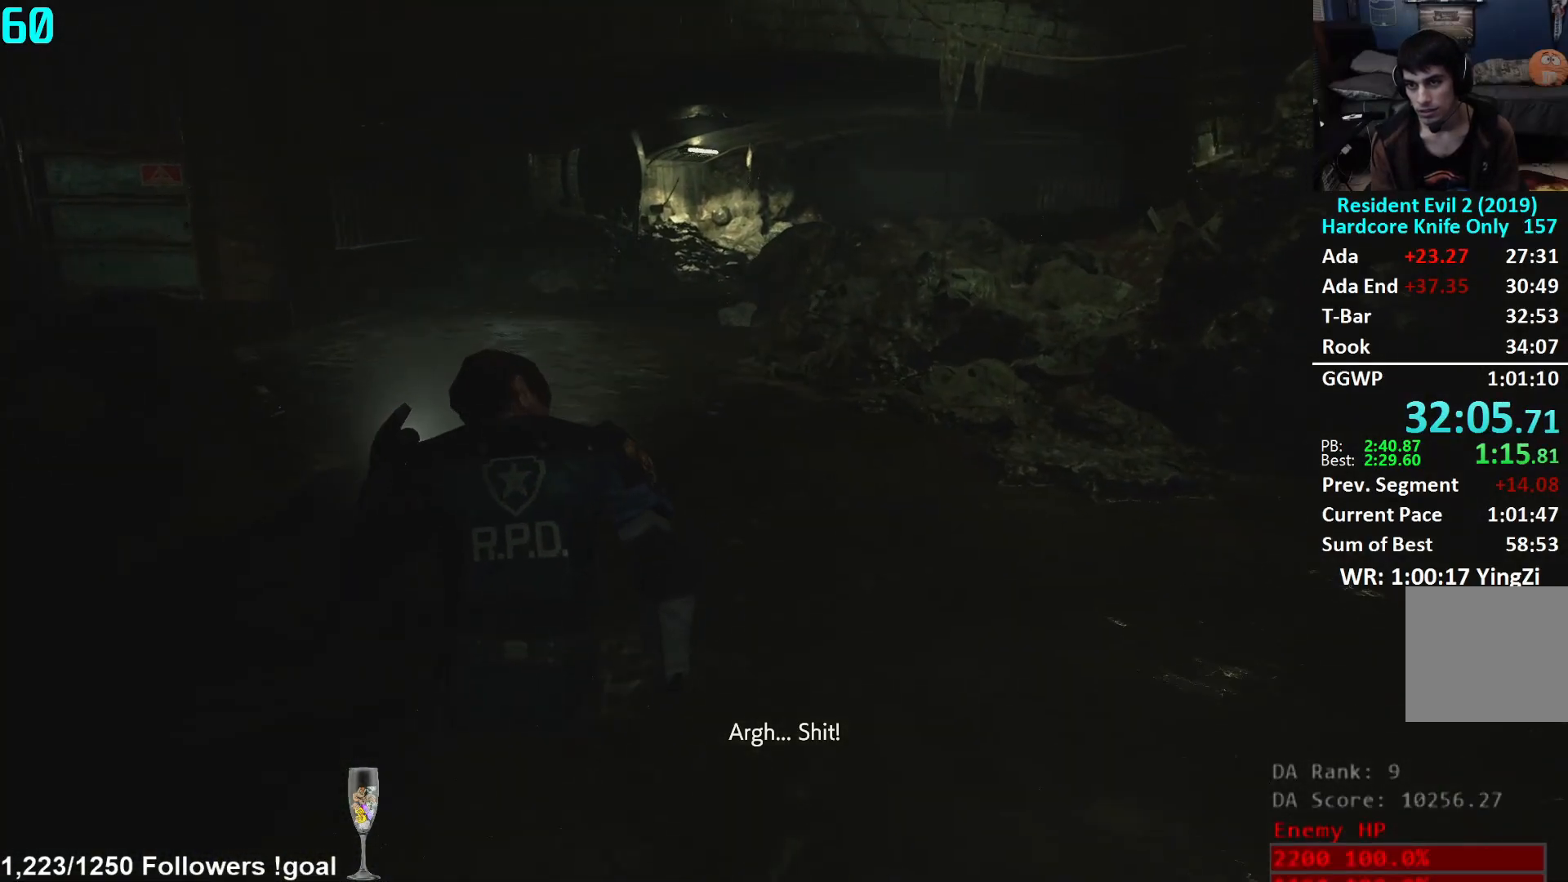
{"buttons": [], "left_stick": "up", "right_stick": "center", "events": []}